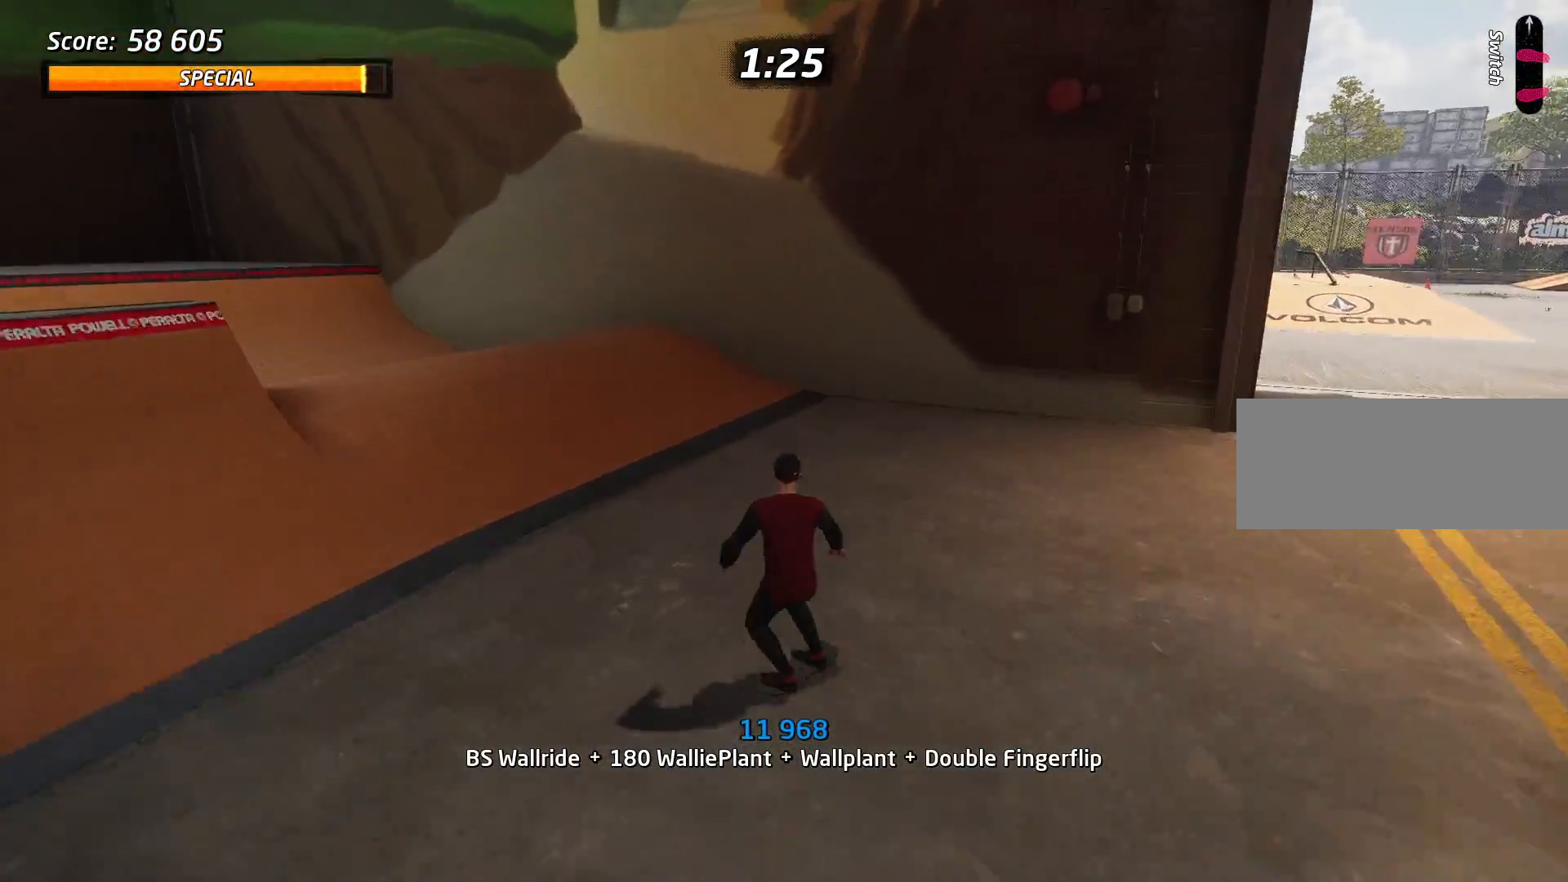
Gameplay with keyboard; each line is a JSON object with the keys held at the frame after it. "events" lists presses ("down") and releases ("up") of "a", "alt", "backspace", "c", "caps_lock", "ctrl", "d", "down", "e", "escape", "f", "left", "q", "r", "return", "right", "s", "shift_l", "shift_r", "space", "super", "tab", "up", "v", "w", "x" and "z" between this image and that frame as [ms after this image, input, new state], when the widget could be followed in between. No other keys are recorded. Mouse input is not recorded.
{"keys": [], "events": [[317, "a", "down"], [501, "a", "up"]]}
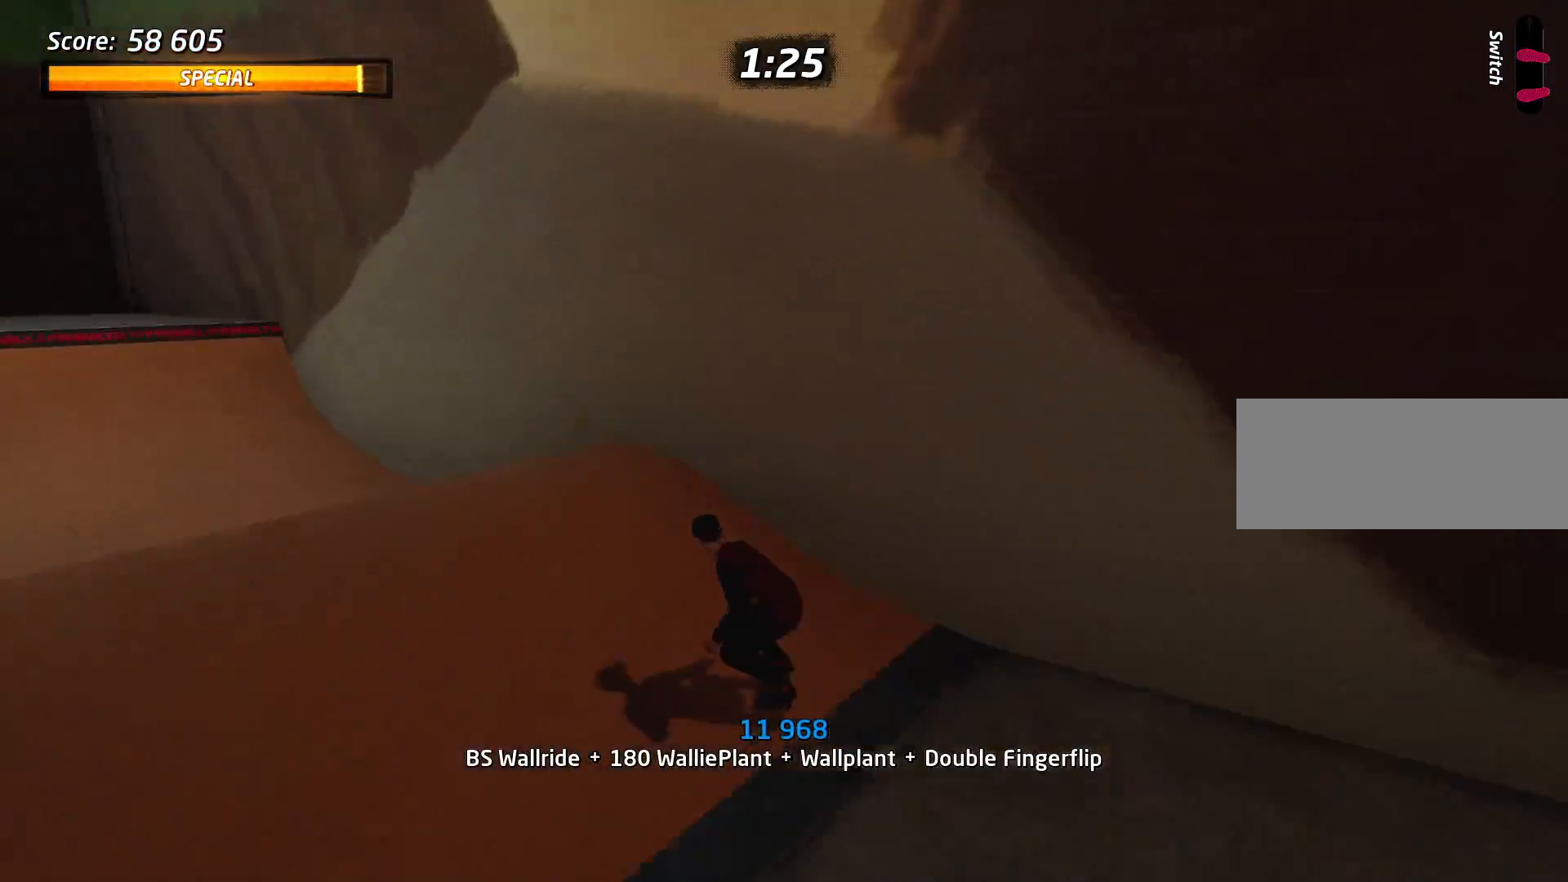
{"keys": [], "events": [[100, "w", "down"], [133, "w", "up"], [183, "w", "down"], [283, "w", "up"]]}
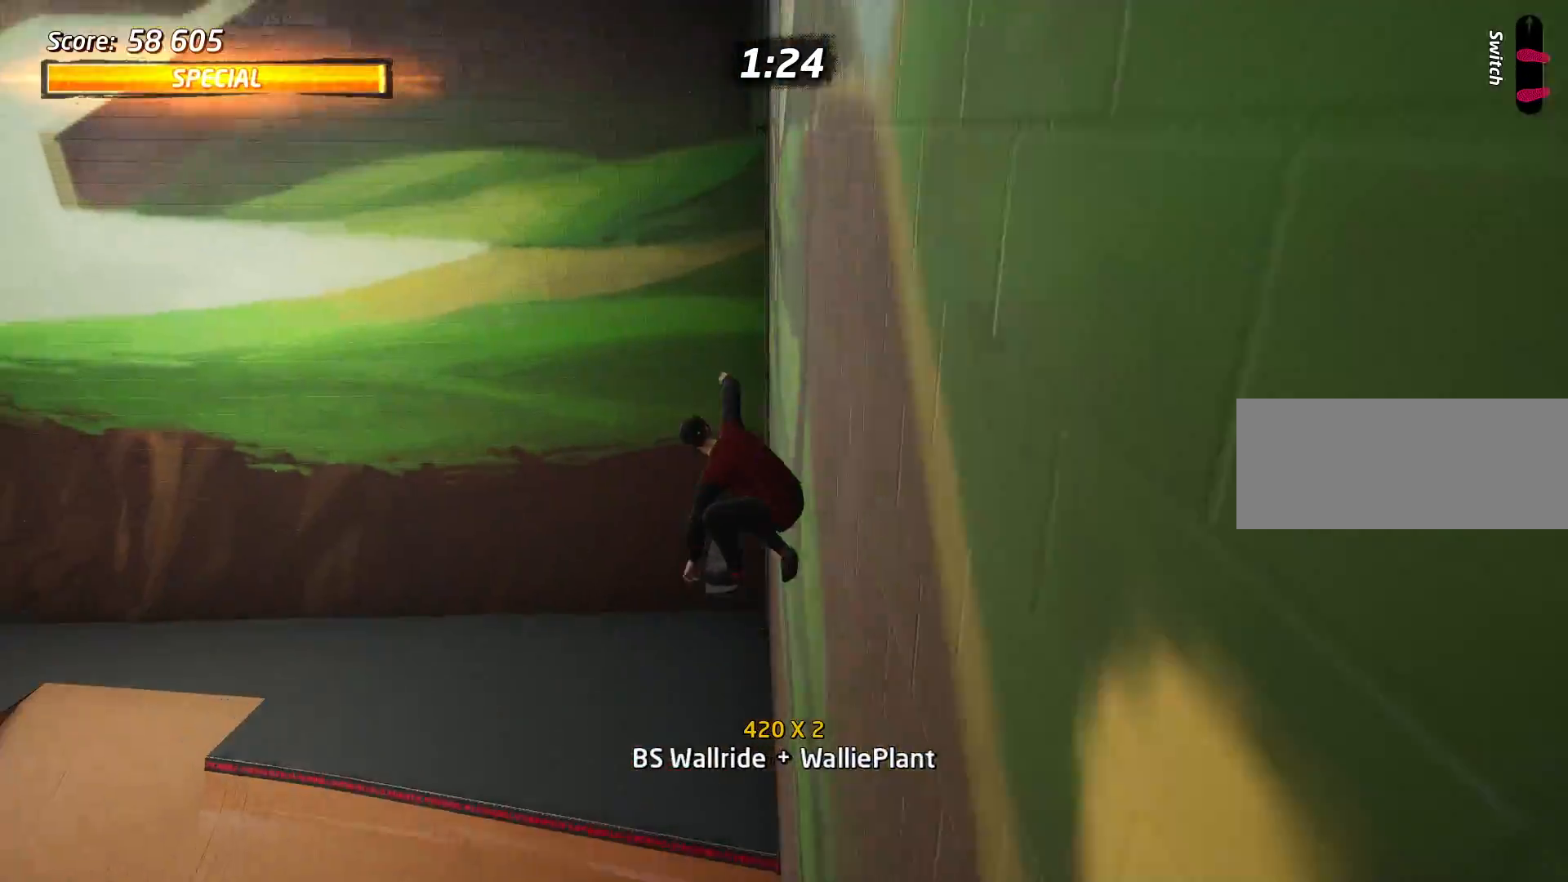
{"keys": [], "events": []}
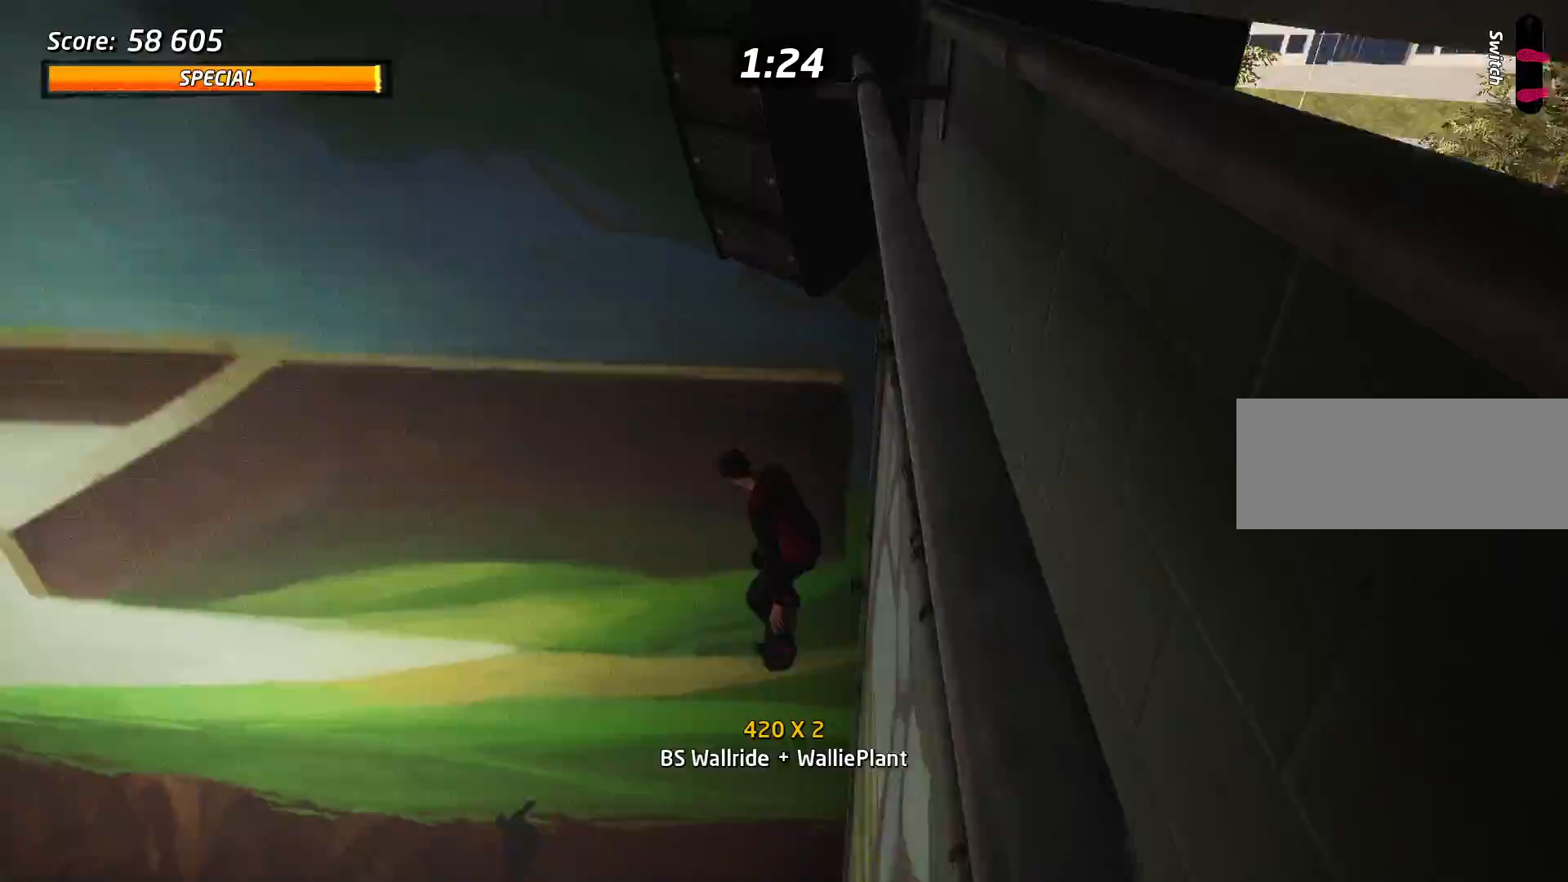
{"keys": ["d"], "events": [[401, "d", "down"]]}
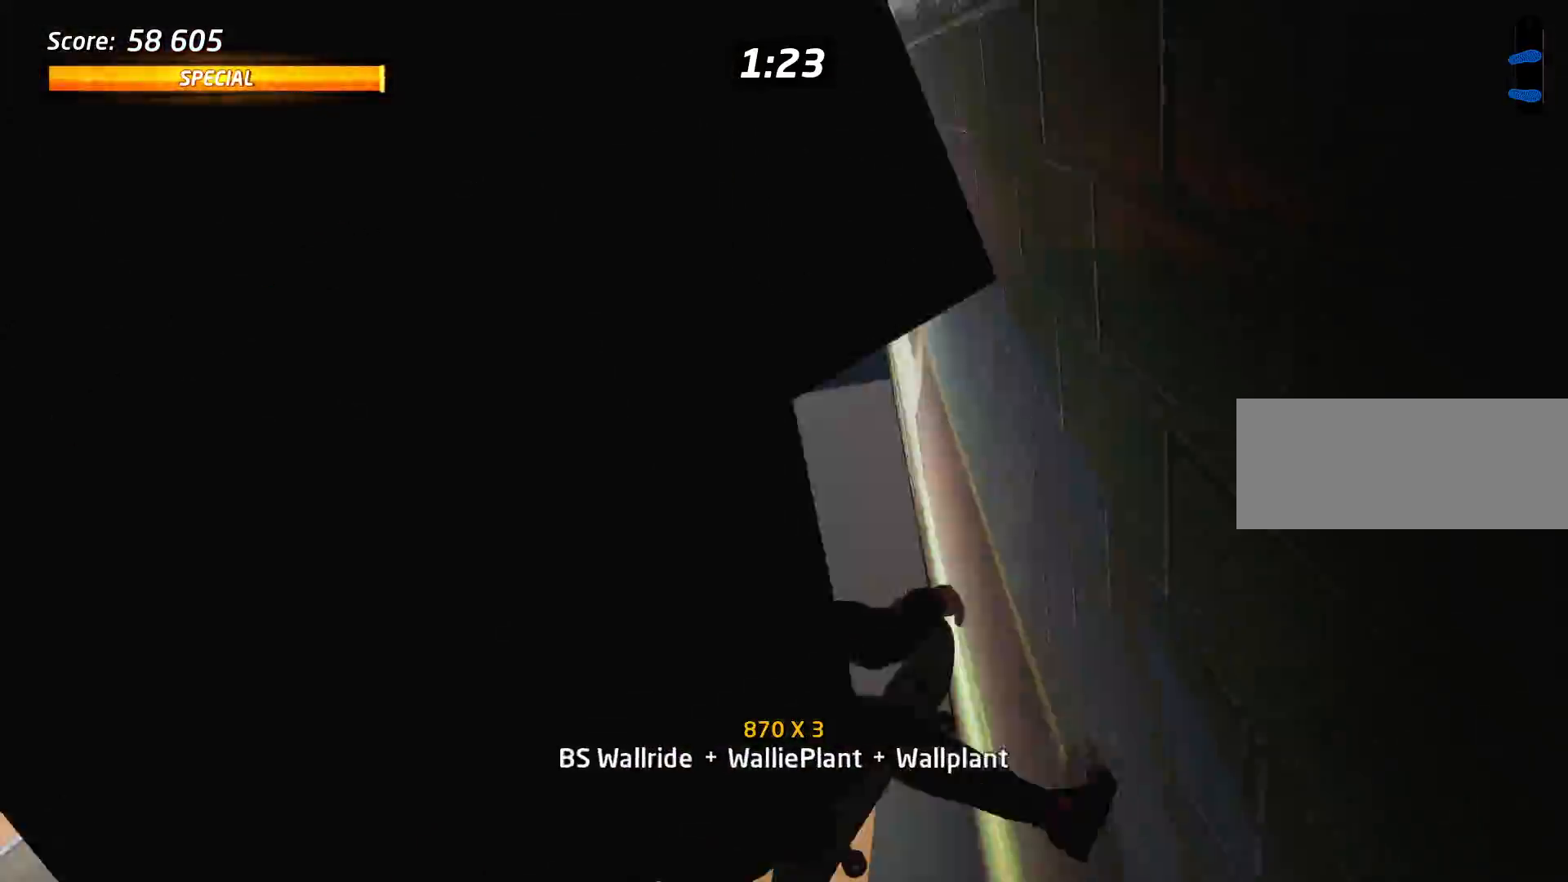
{"keys": ["d"], "events": [[17, "d", "up"], [67, "d", "down"], [117, "space", "down"], [384, "space", "up"]]}
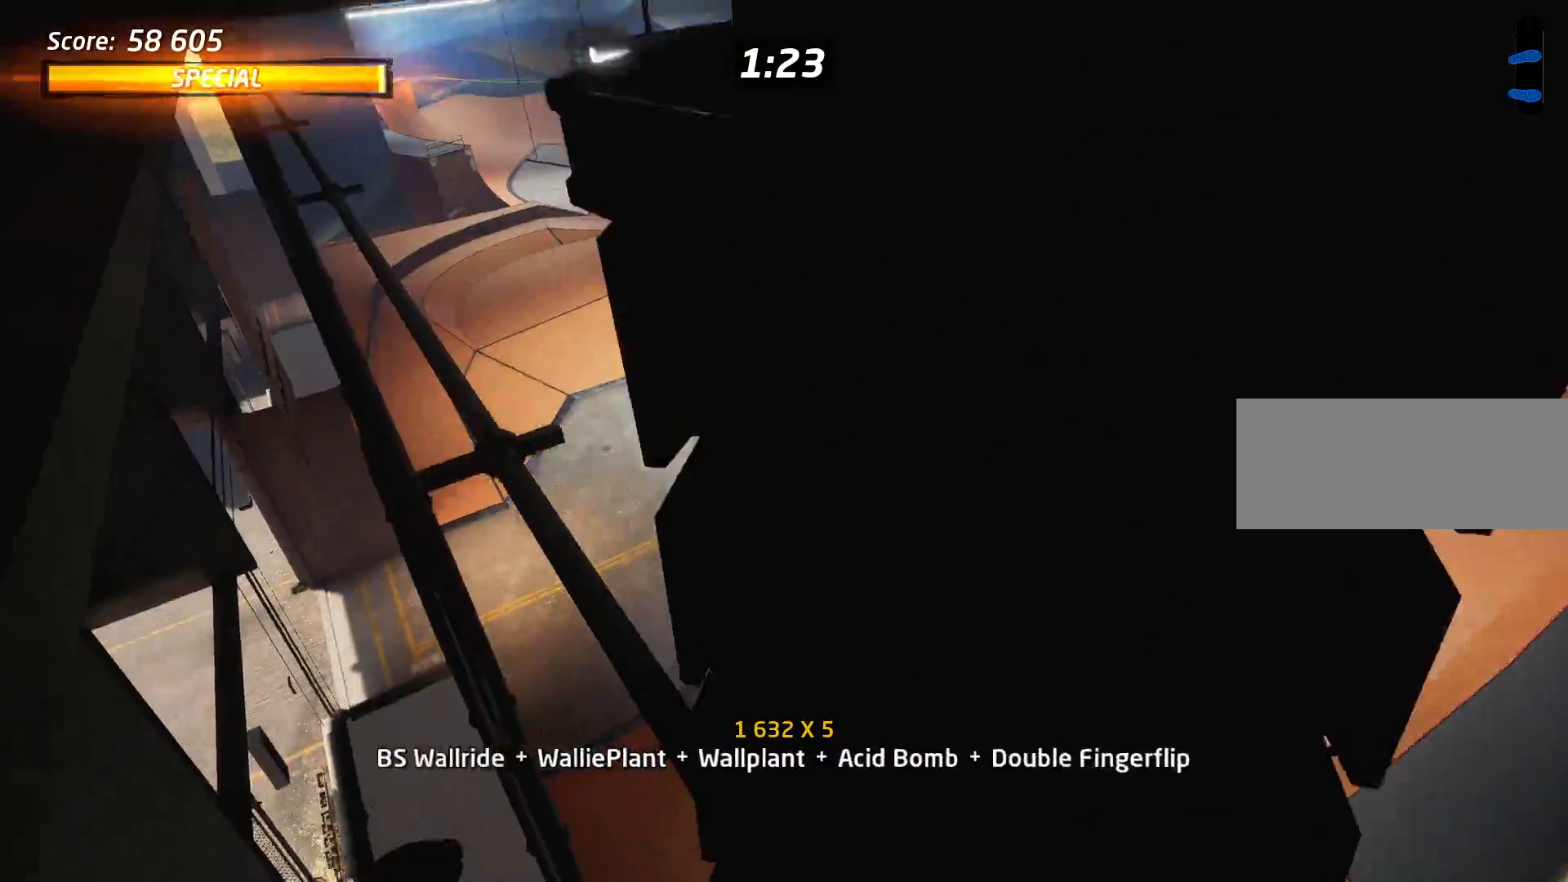
{"keys": [], "events": [[67, "d", "up"]]}
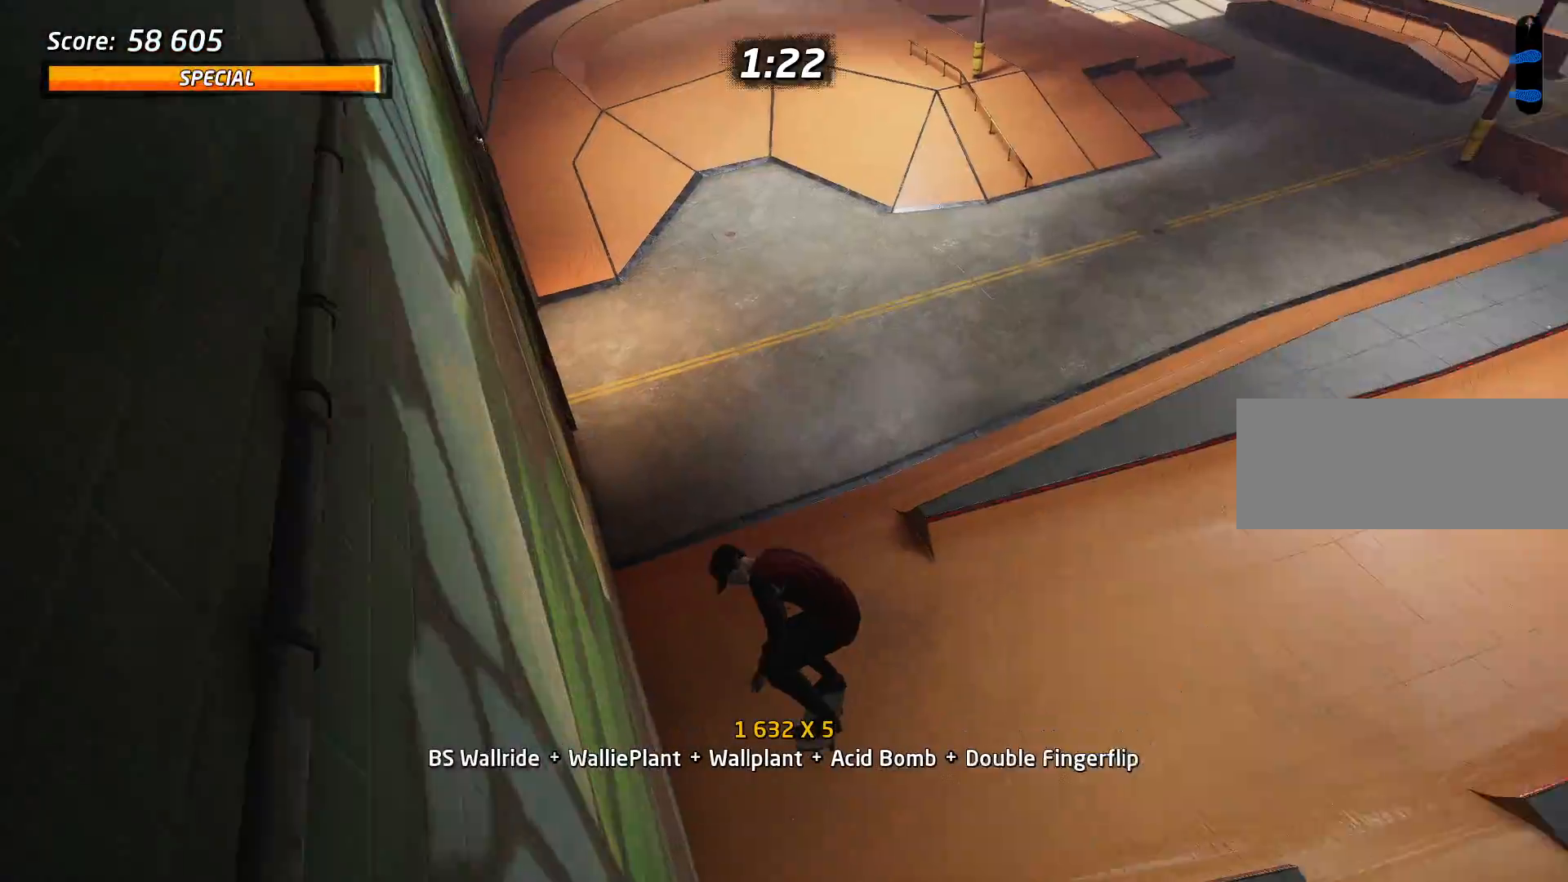
{"keys": [], "events": []}
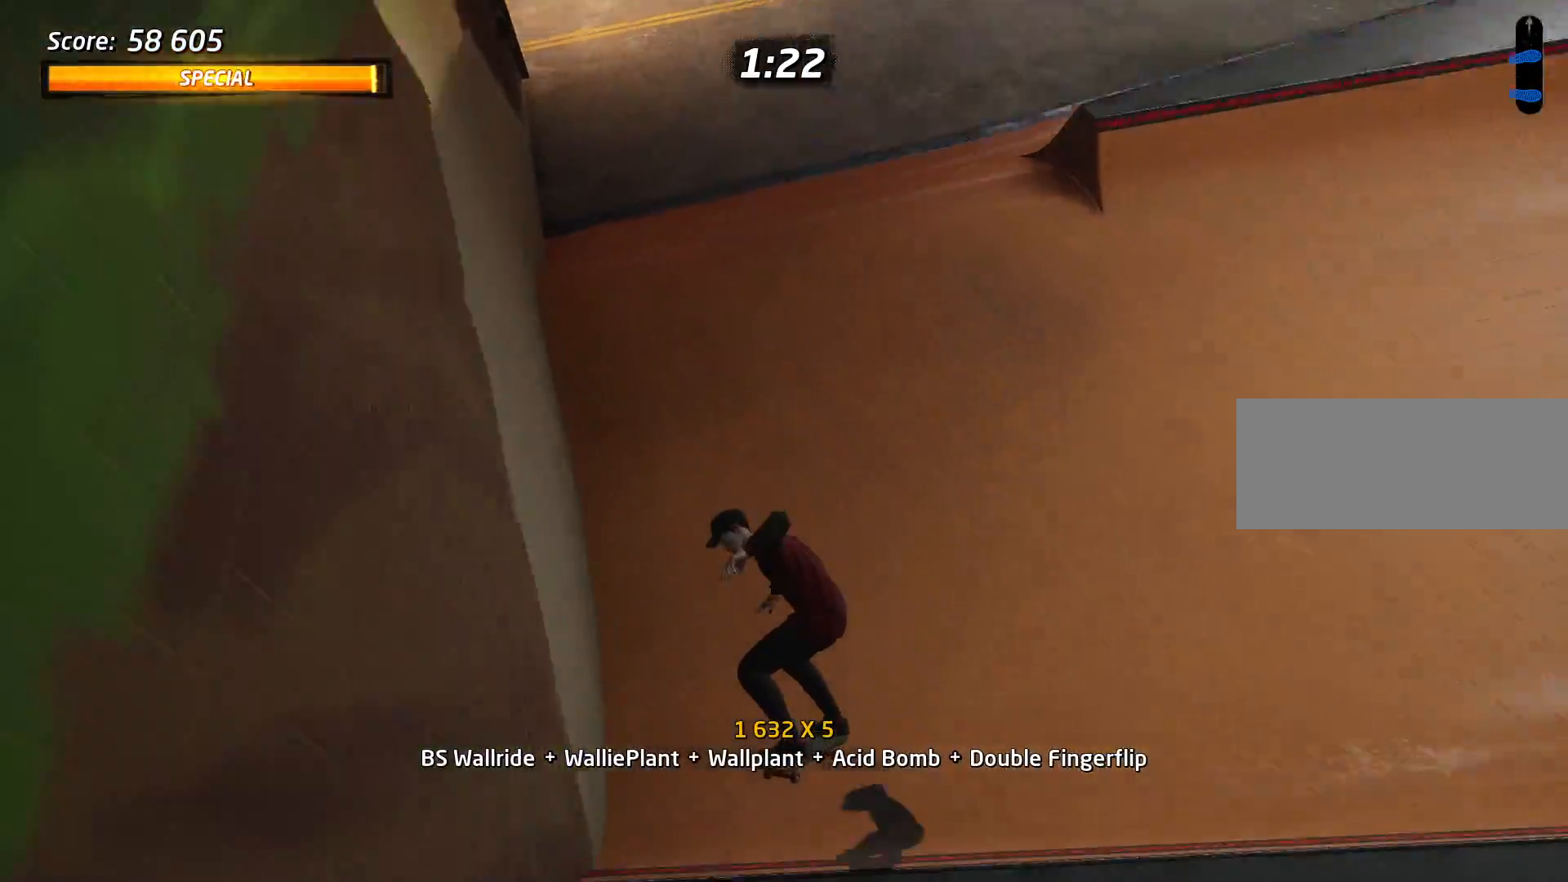
{"keys": [], "events": [[333, "a", "down"], [333, "s", "down"], [467, "a", "up"], [467, "s", "up"]]}
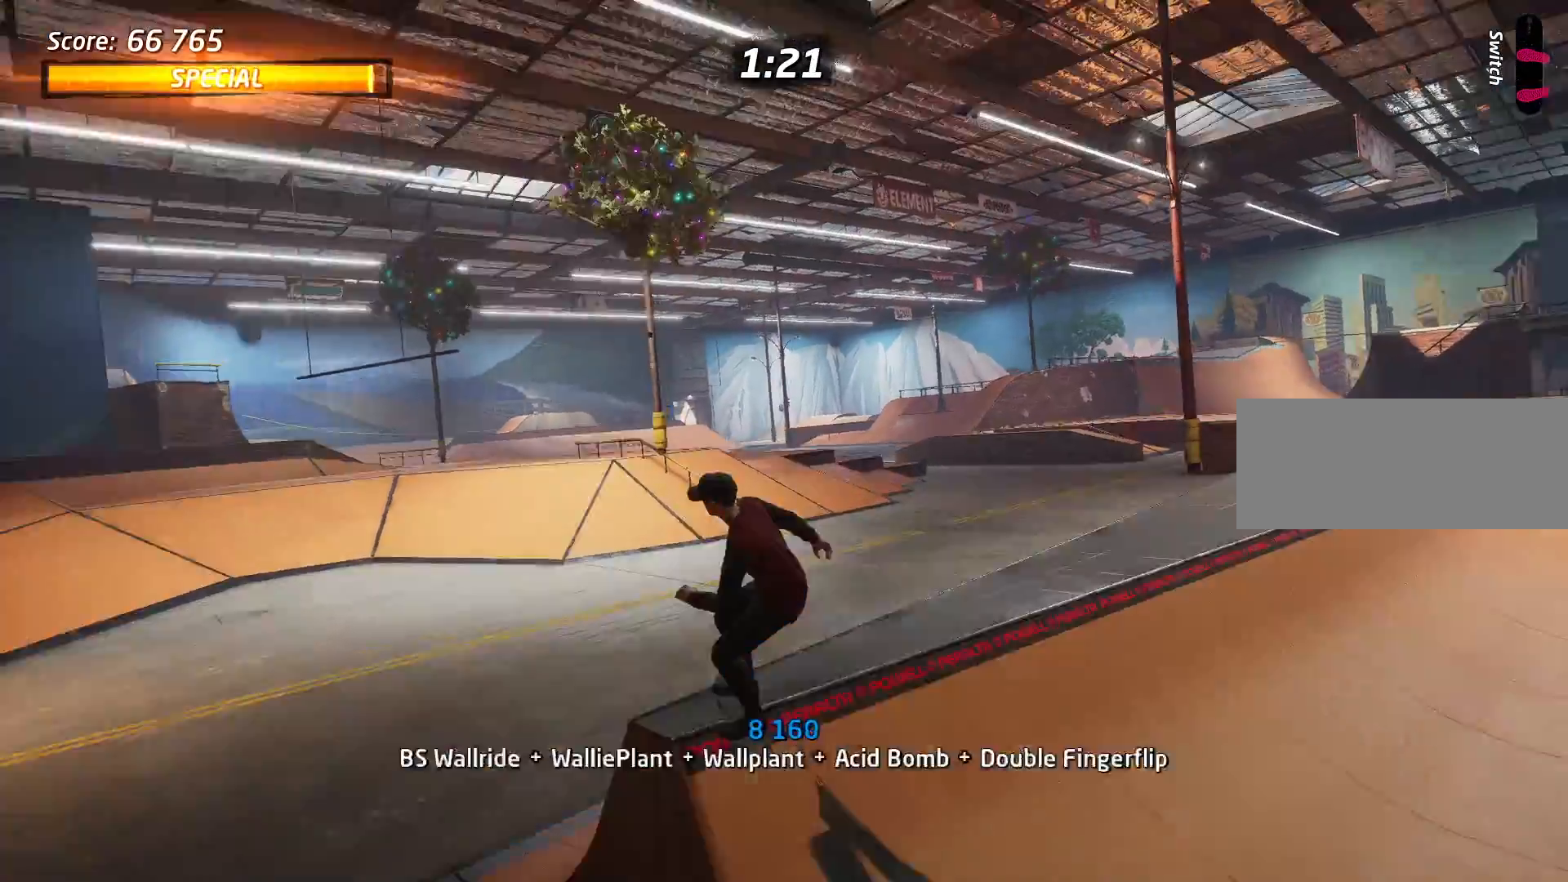
{"keys": ["space"], "events": [[67, "w", "down"], [117, "w", "up"], [201, "w", "down"], [251, "w", "up"], [301, "a", "down"], [384, "a", "up"], [384, "d", "down"], [434, "space", "down"], [484, "d", "up"]]}
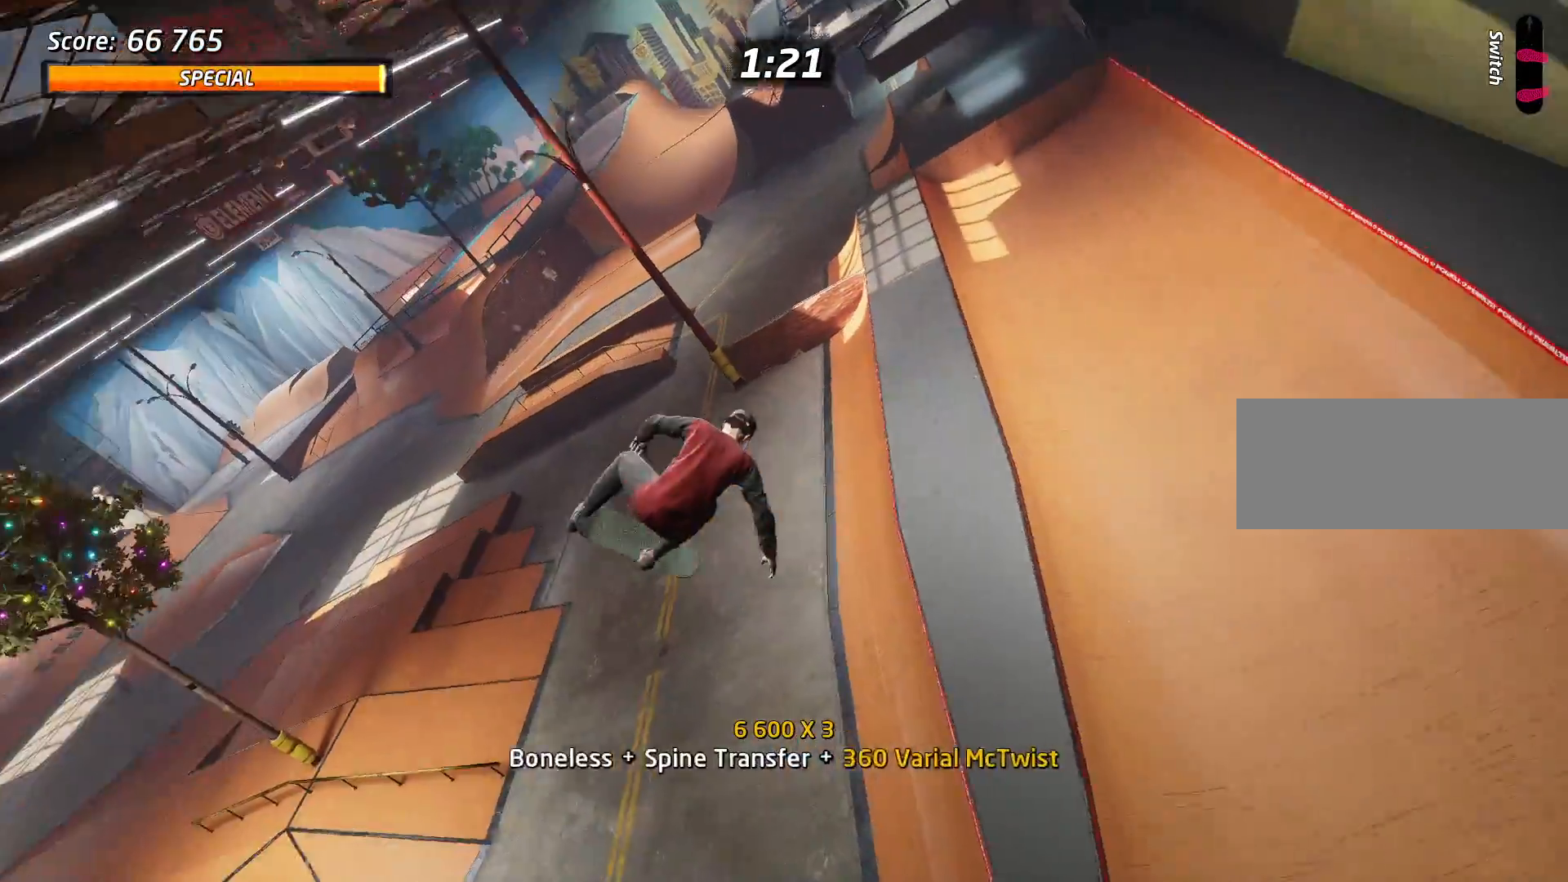
{"keys": [], "events": [[83, "s", "down"], [117, "s", "up"], [217, "space", "up"], [317, "w", "down"], [400, "s", "down"], [400, "w", "up"], [500, "s", "up"]]}
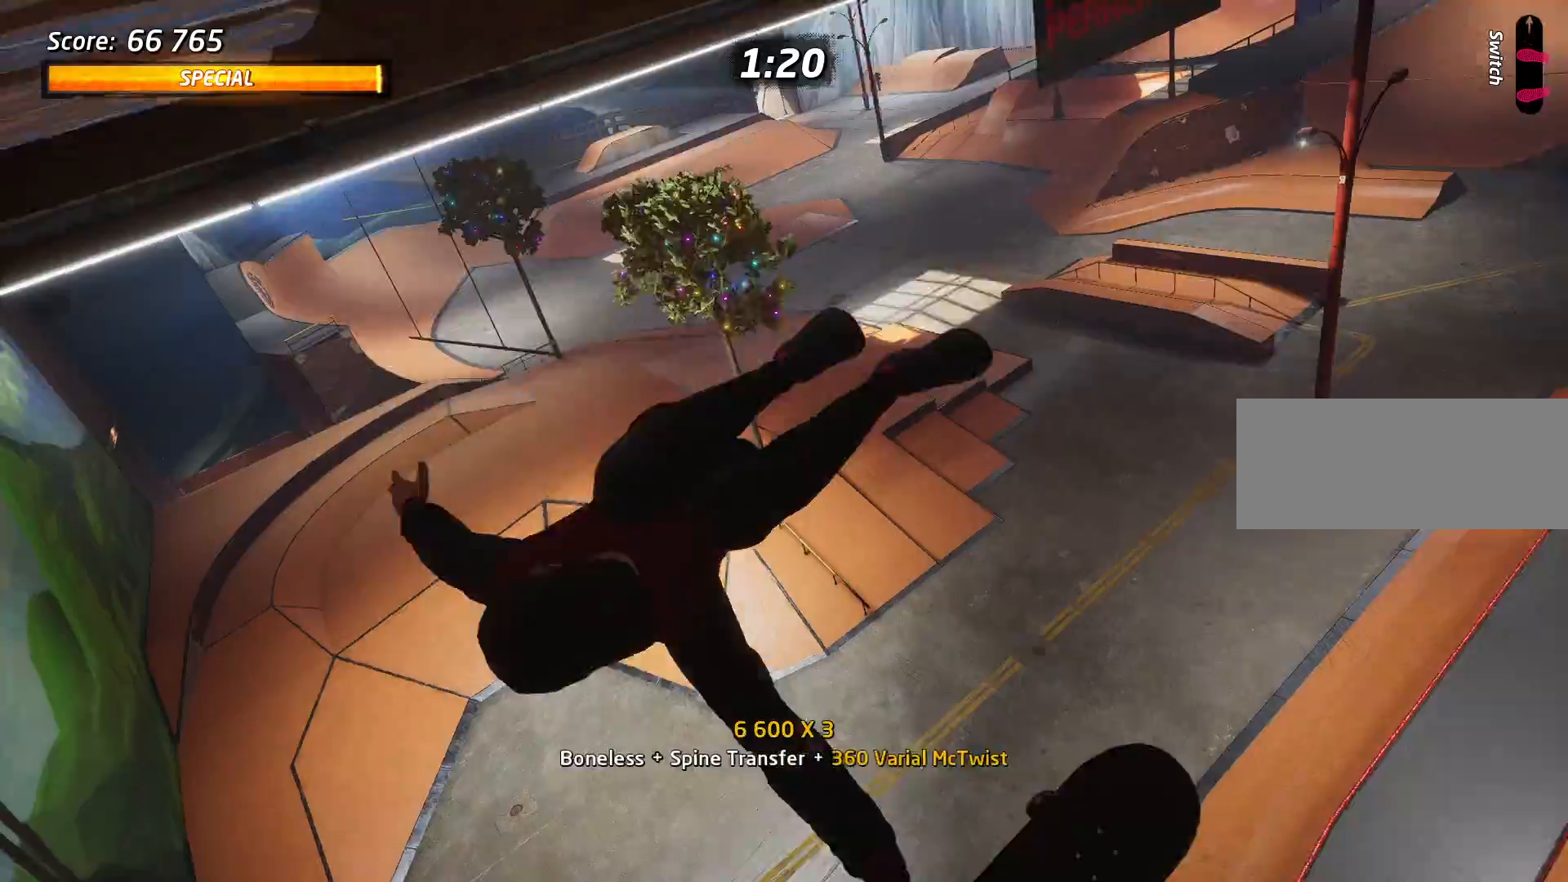
{"keys": ["a"], "events": [[50, "a", "down"]]}
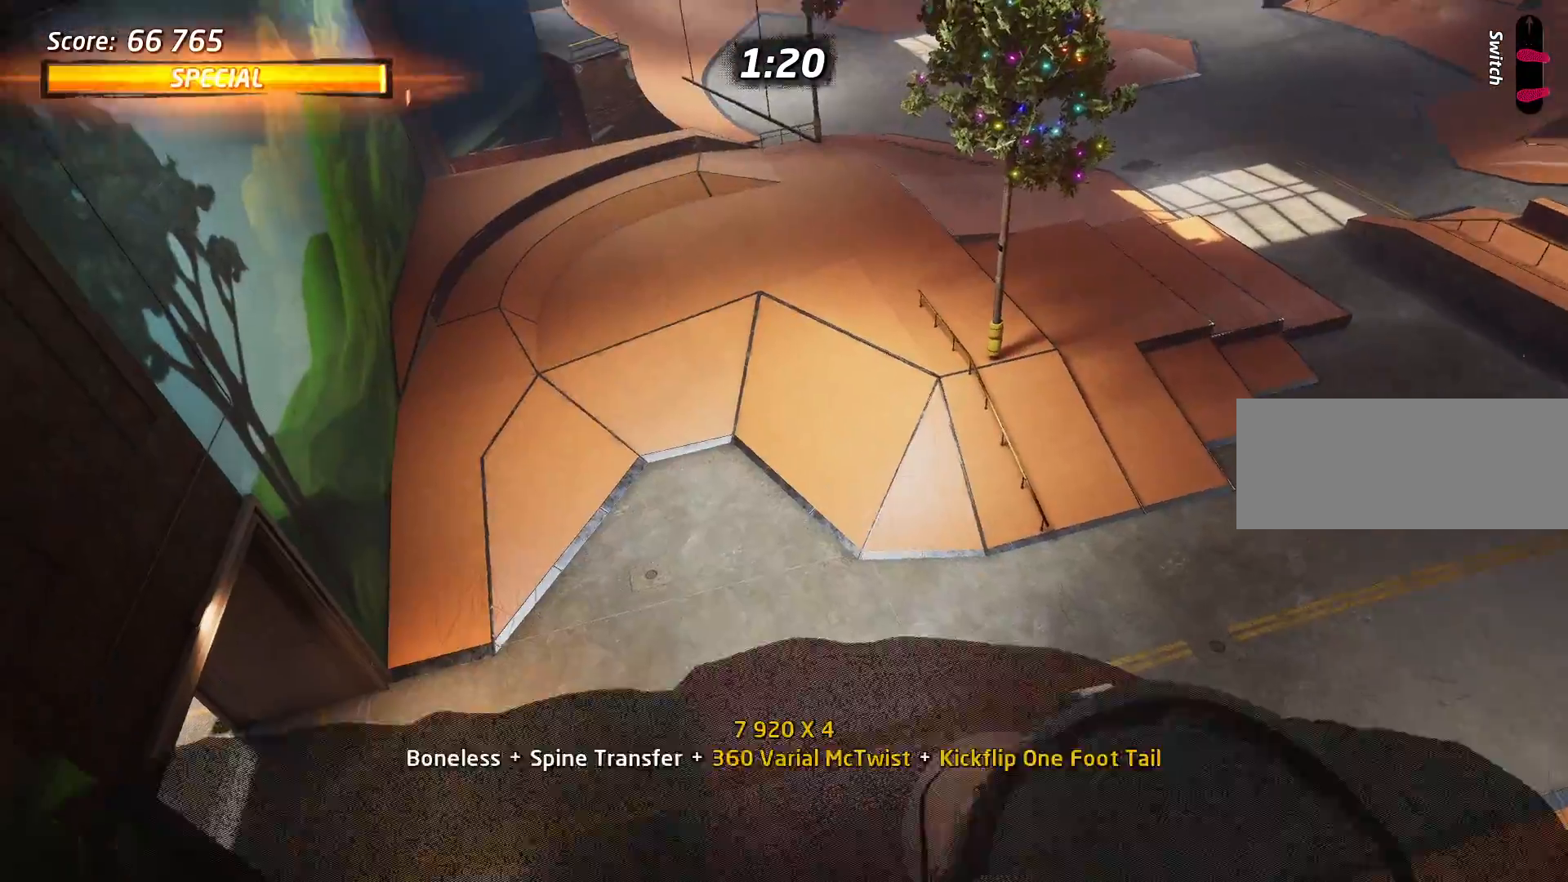
{"keys": ["a"], "events": []}
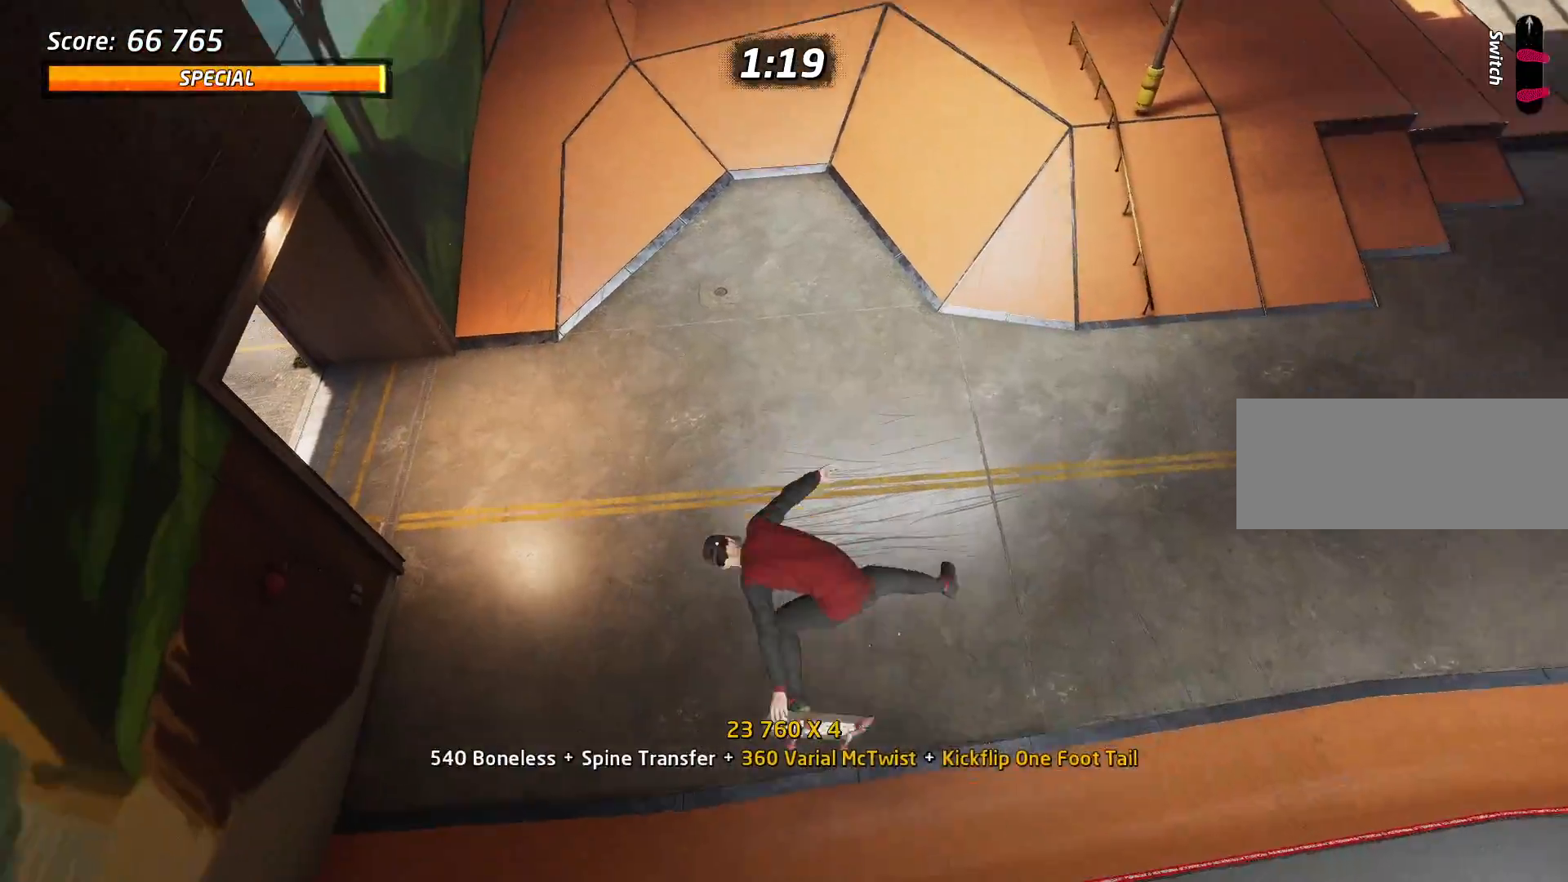
{"keys": ["space"], "events": [[351, "a", "up"], [501, "space", "down"]]}
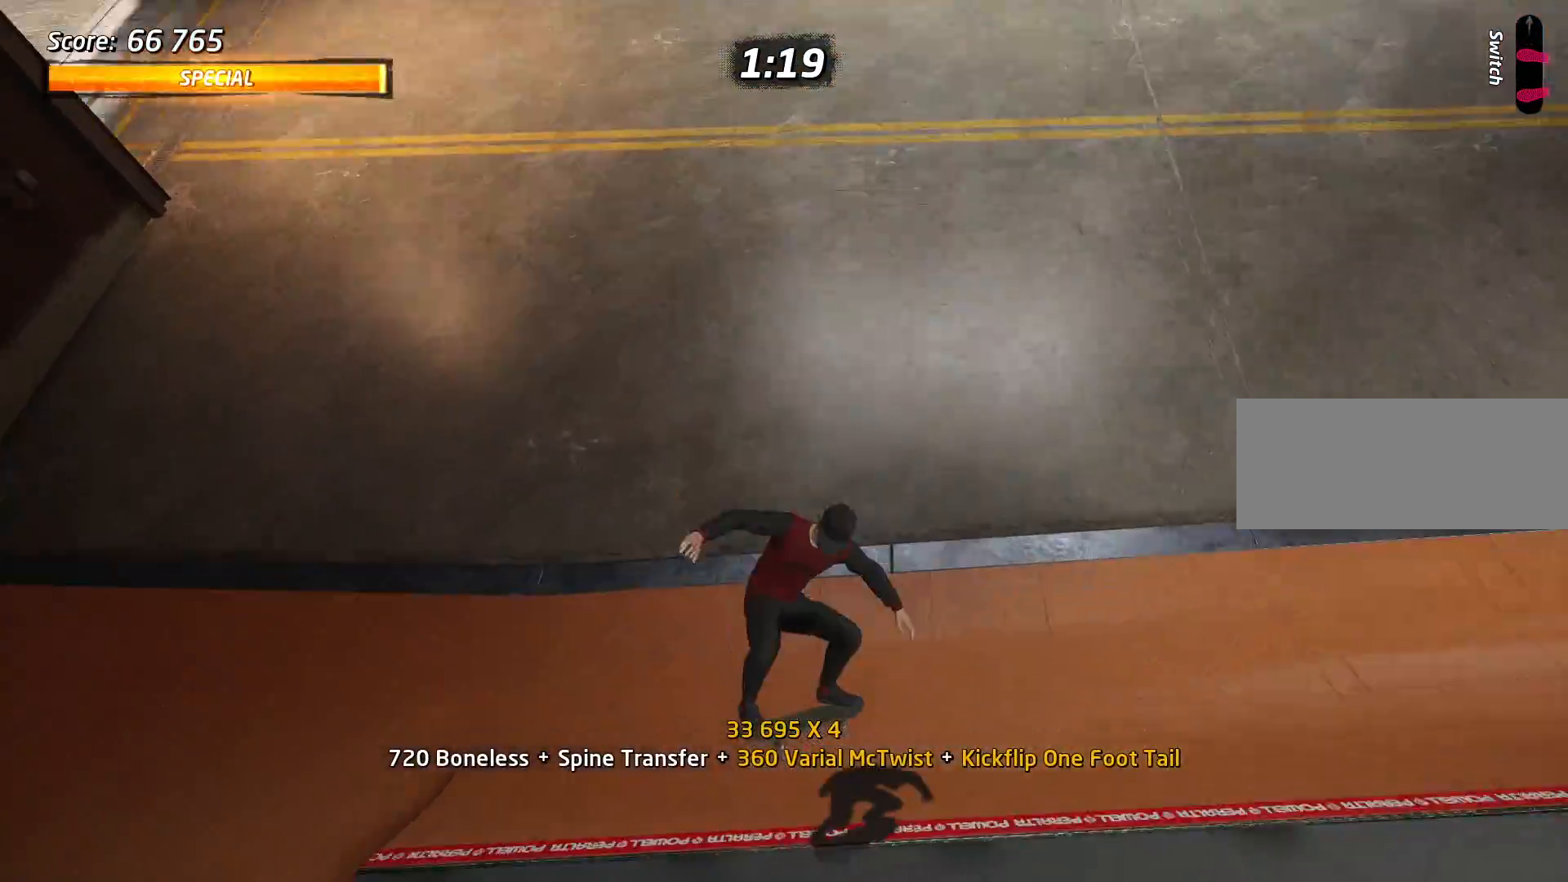
{"keys": ["d", "s"], "events": [[50, "s", "down"], [100, "s", "up"], [100, "space", "up"], [100, "w", "down"], [133, "w", "up"], [183, "d", "down"], [183, "s", "down"]]}
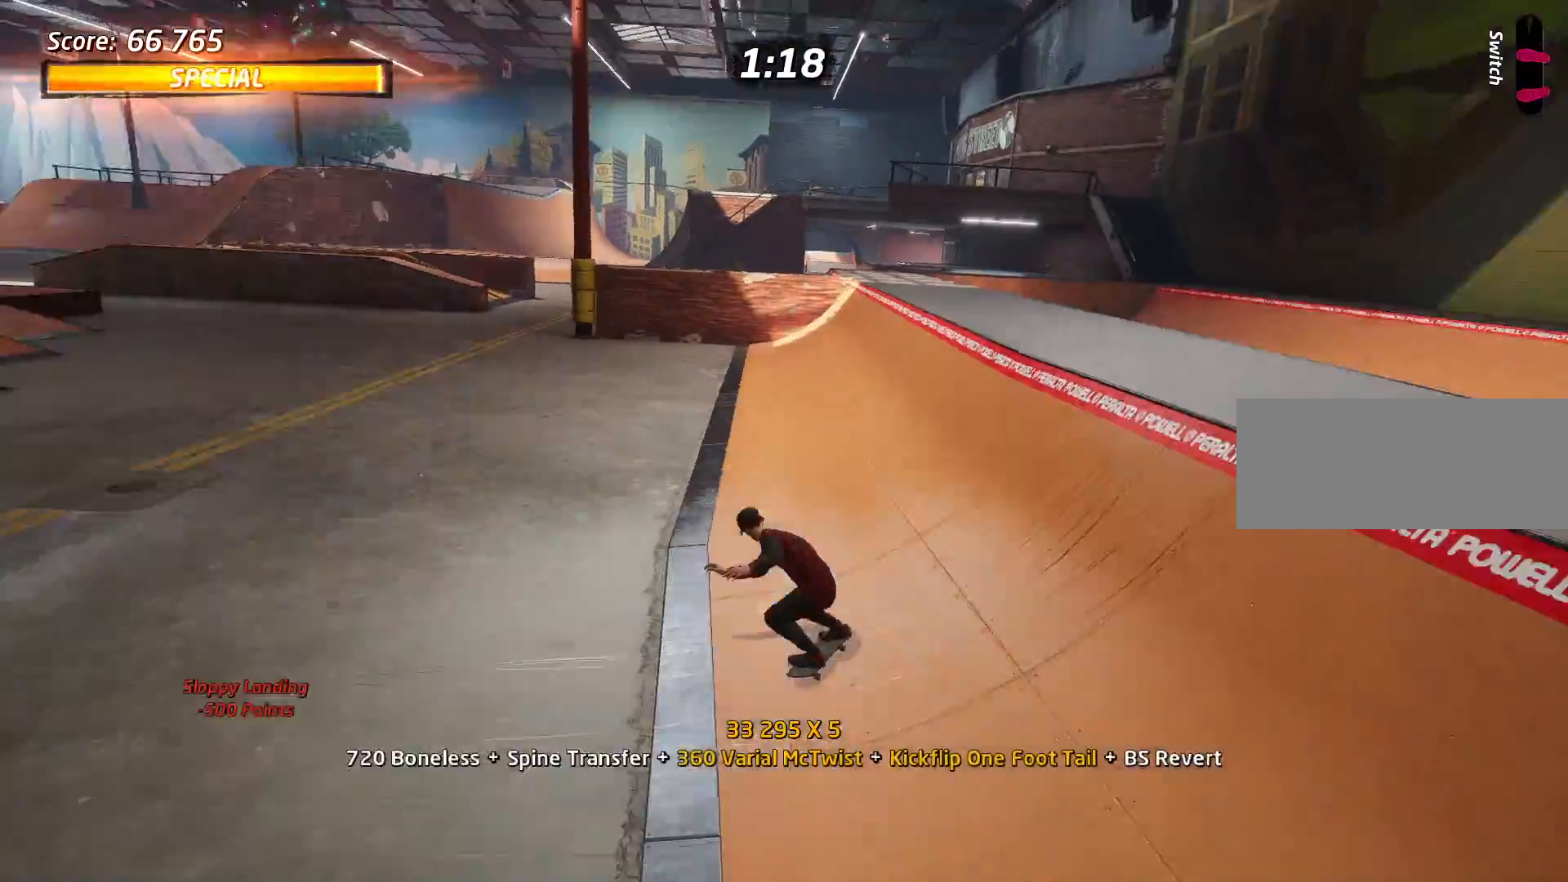
{"keys": [], "events": [[201, "s", "up"], [251, "d", "up"], [301, "w", "down"], [351, "d", "down"], [351, "w", "up"], [434, "d", "up"]]}
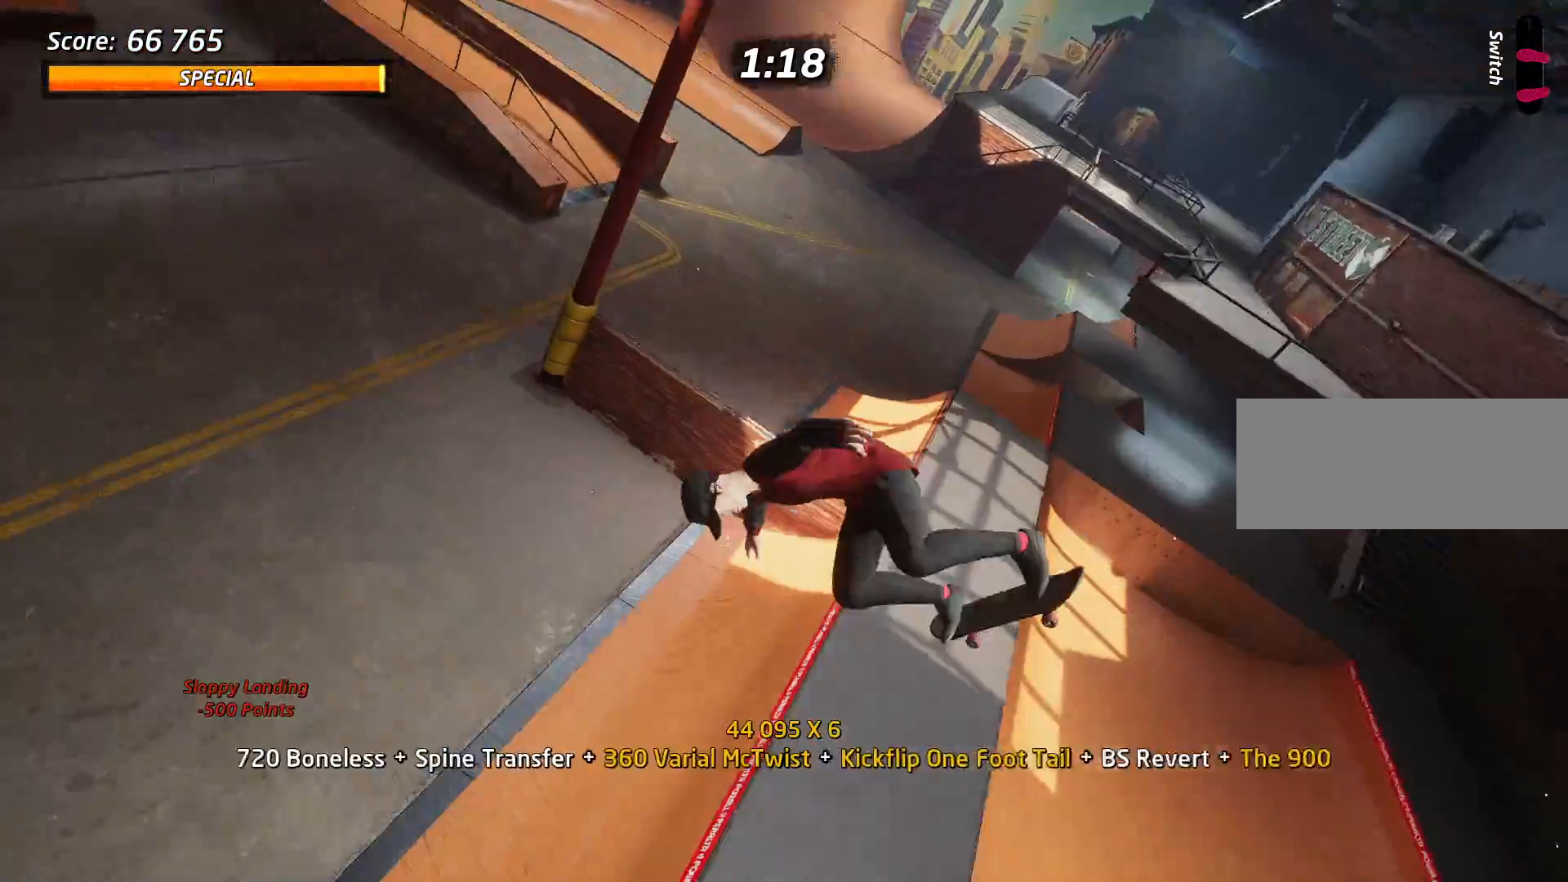
{"keys": ["a", "space"], "events": [[33, "w", "down"], [83, "w", "up"], [167, "w", "down"], [217, "w", "up"], [317, "a", "down"], [400, "a", "up"], [400, "space", "down"], [400, "w", "down"], [450, "w", "up"], [500, "a", "down"]]}
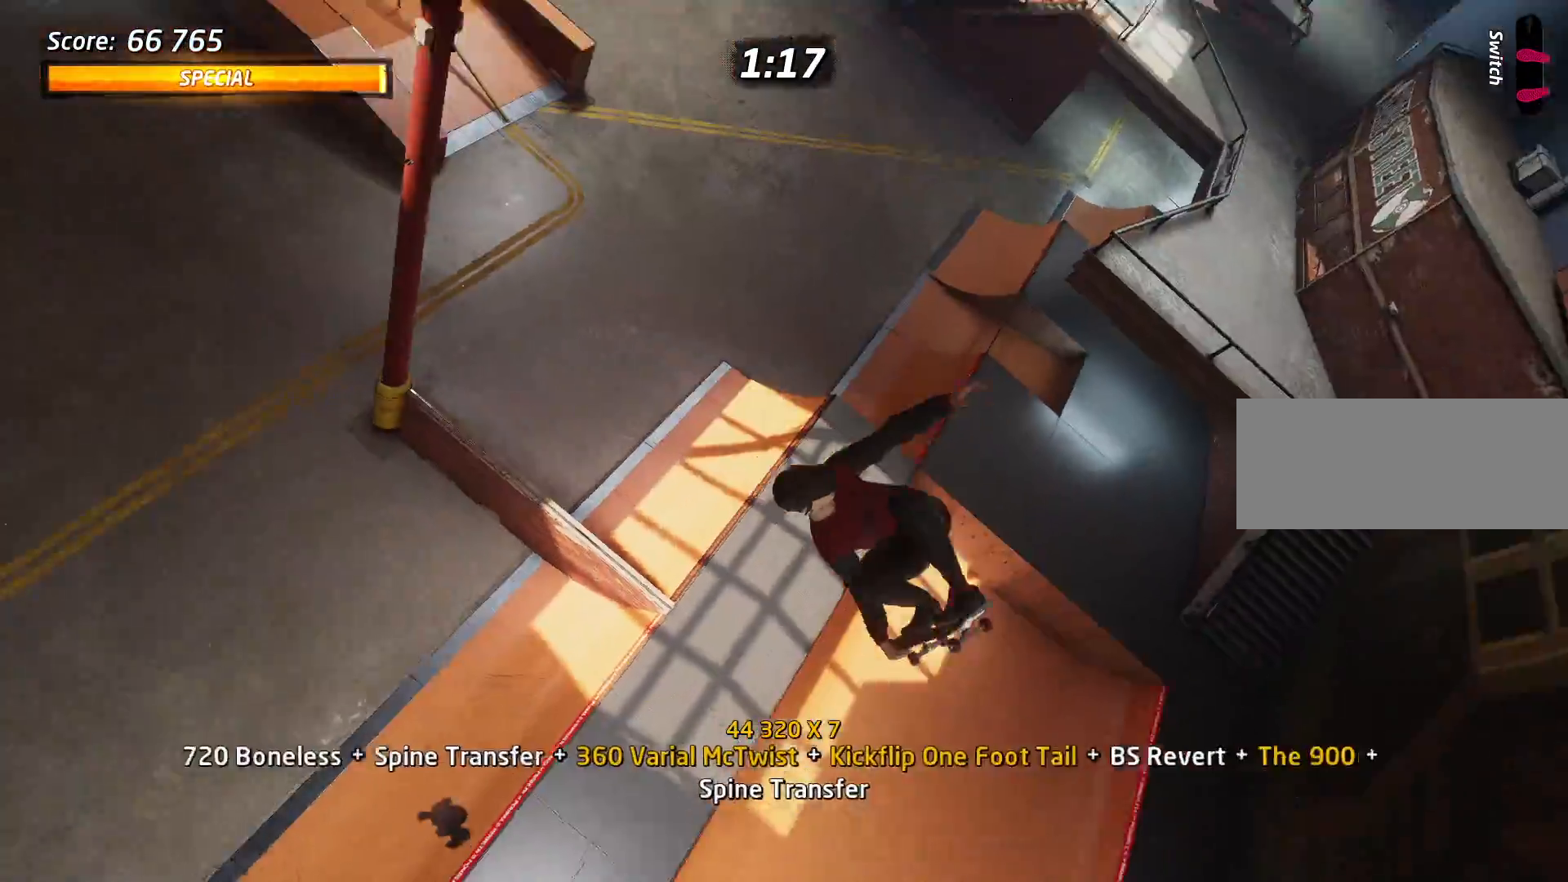
{"keys": ["a"], "events": [[50, "space", "up"]]}
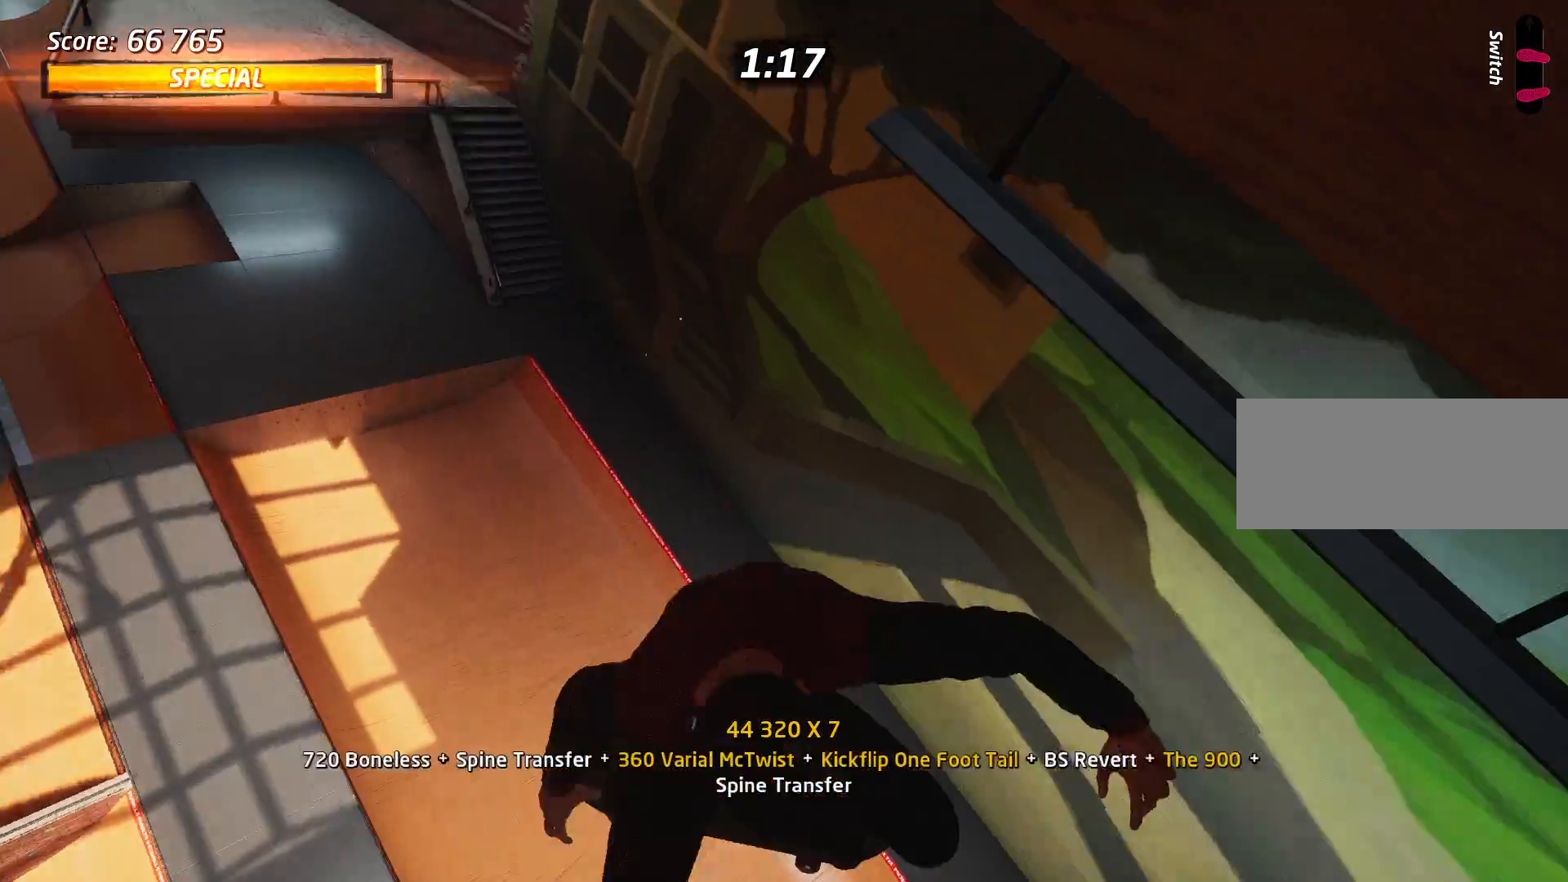
{"keys": ["a"], "events": []}
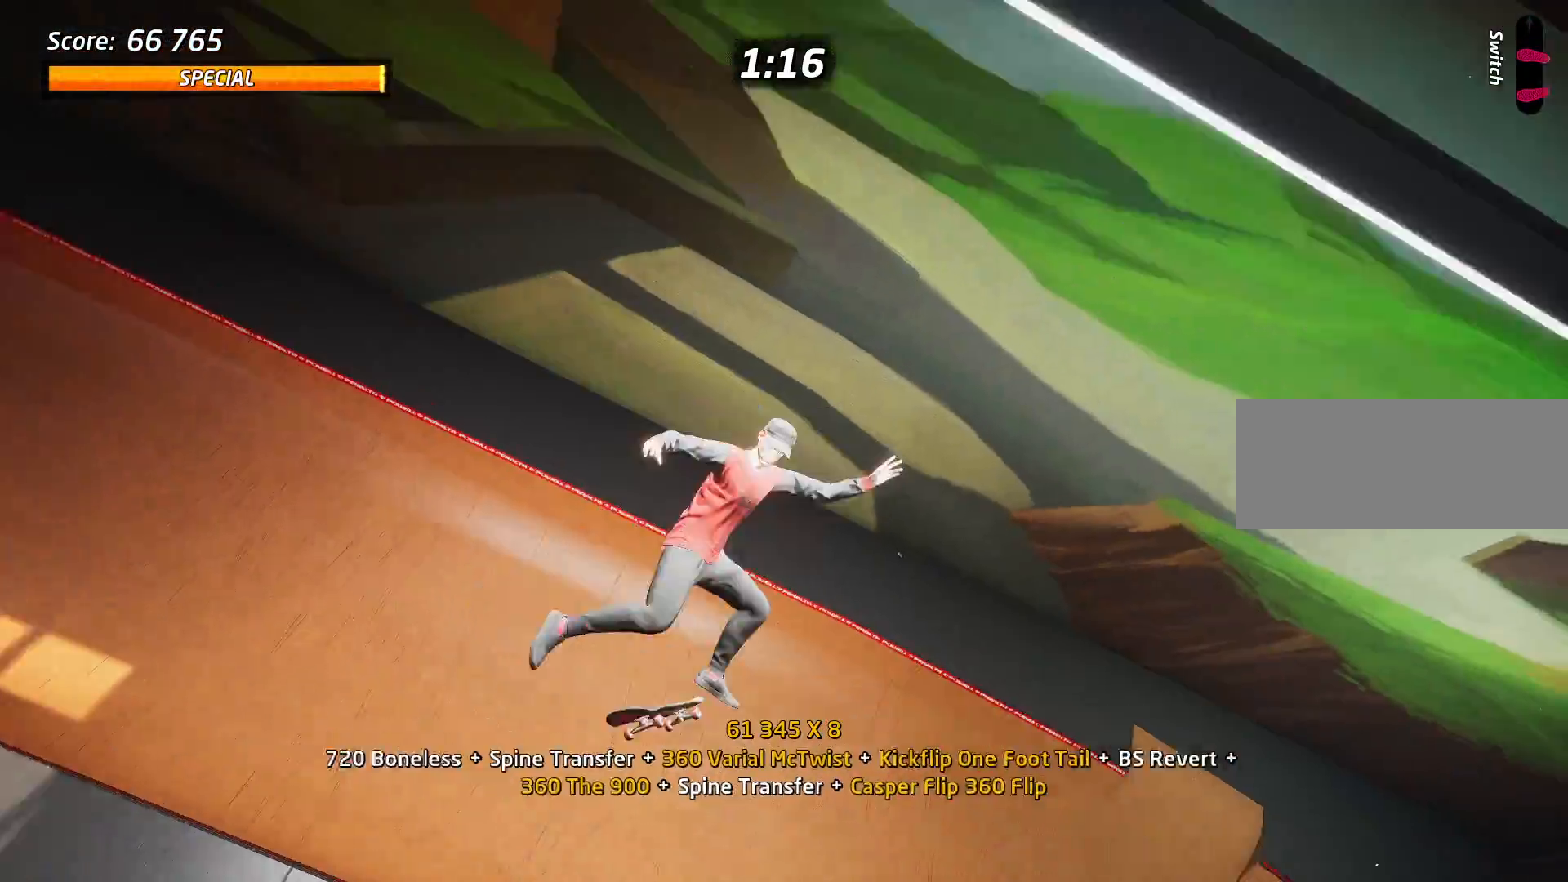
{"keys": ["a"], "events": []}
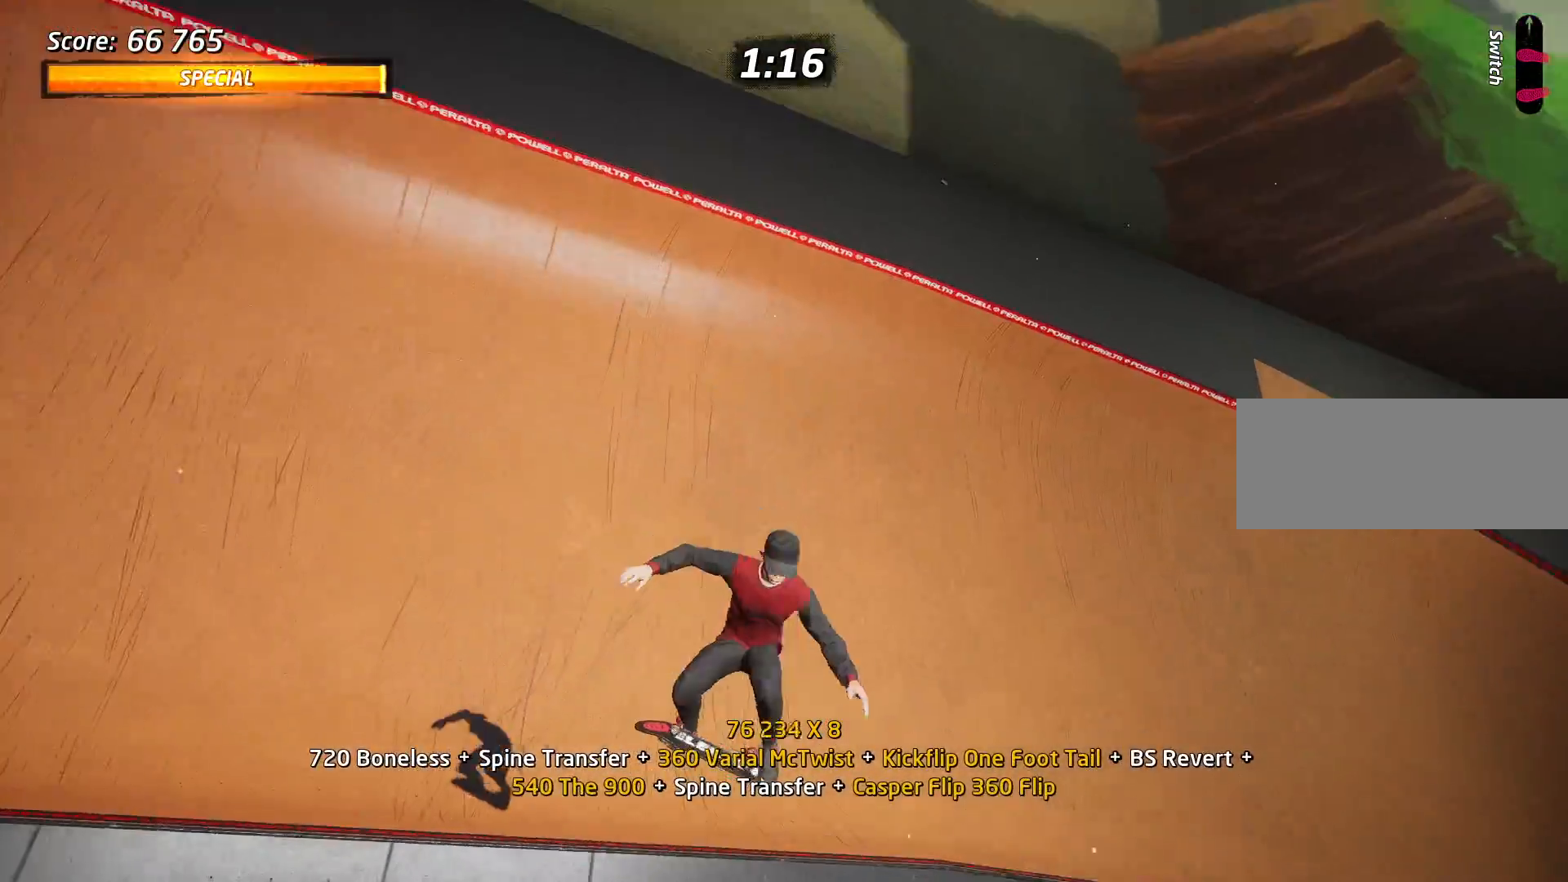
{"keys": ["a"], "events": [[233, "space", "down"], [283, "space", "up"]]}
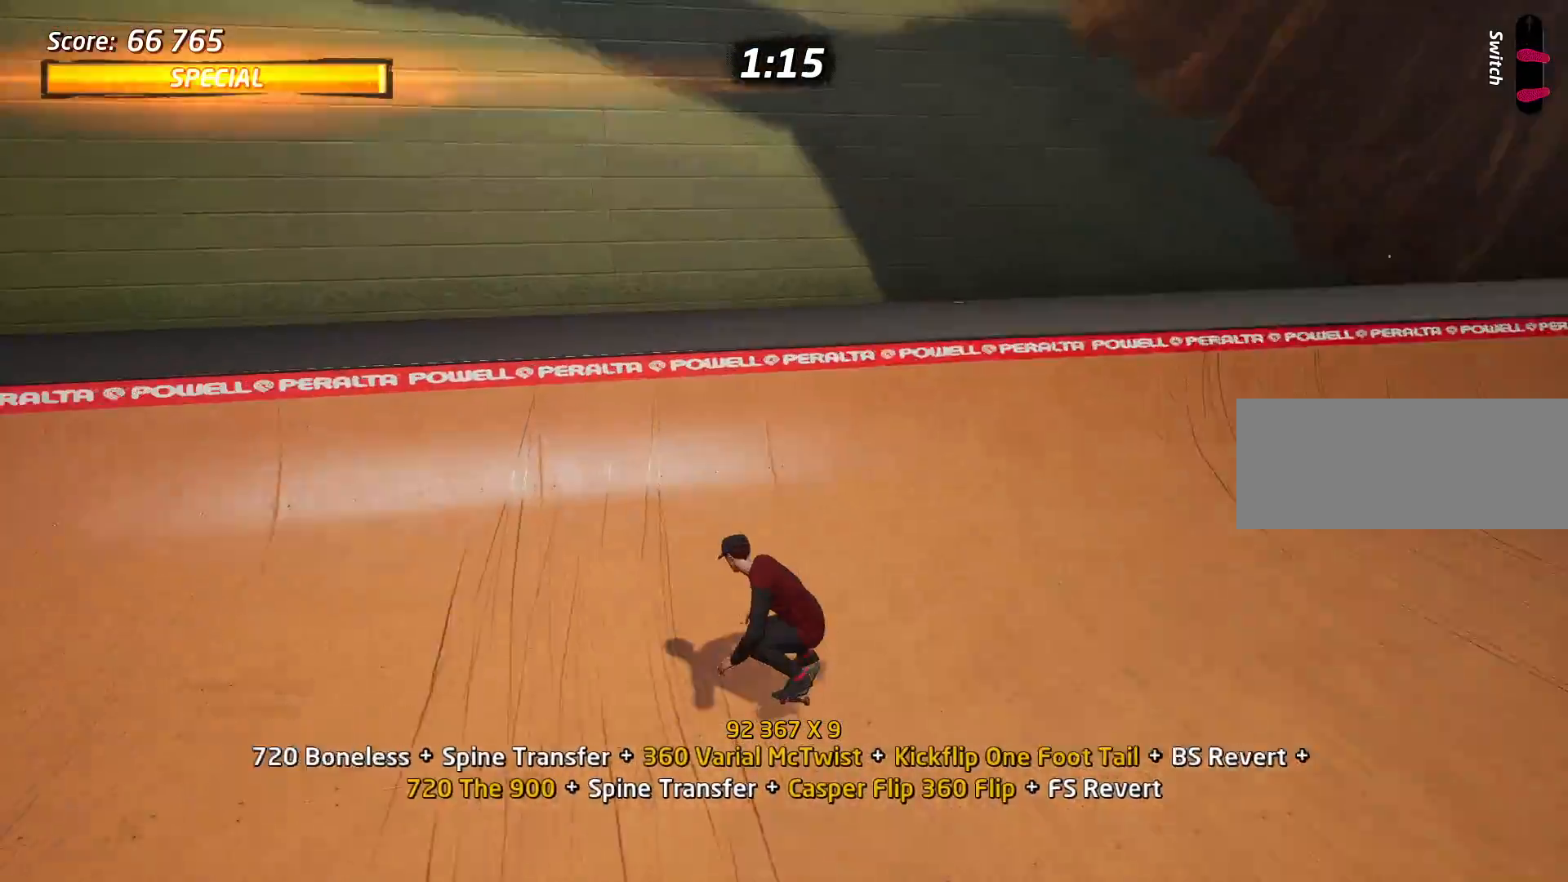
{"keys": [], "events": [[17, "a", "up"], [117, "w", "down"], [150, "w", "up"], [201, "w", "down"], [301, "w", "up"], [351, "a", "down"], [384, "w", "down"], [434, "a", "up"], [484, "w", "up"]]}
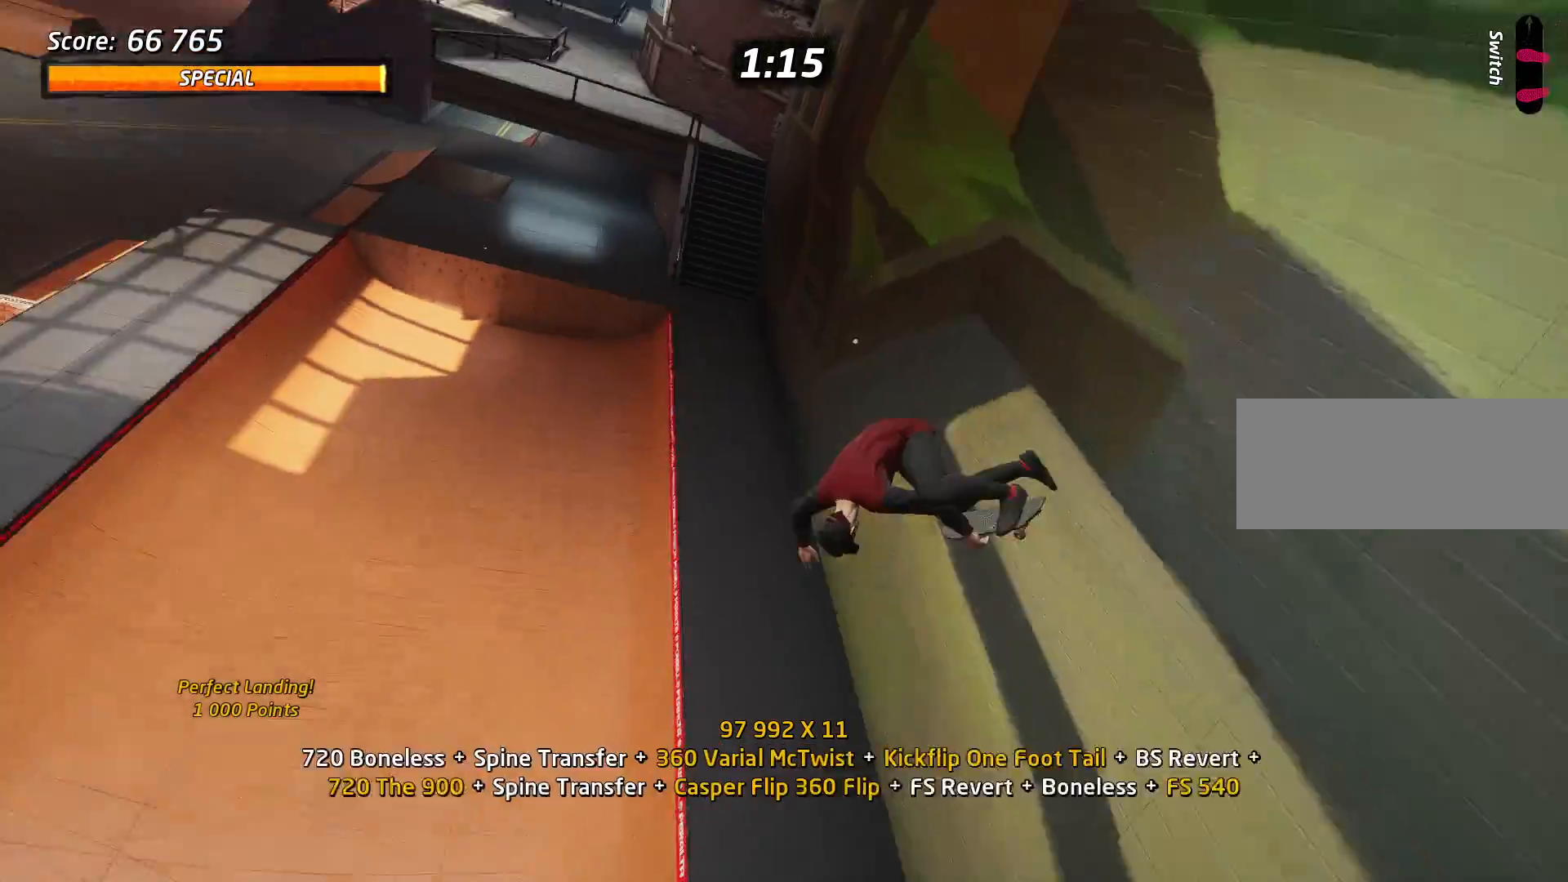
{"keys": ["a"], "events": [[33, "w", "down"], [117, "w", "up"], [167, "w", "down"], [267, "w", "up"], [317, "d", "down"], [350, "d", "up"], [350, "w", "down"], [450, "w", "up"], [500, "a", "down"]]}
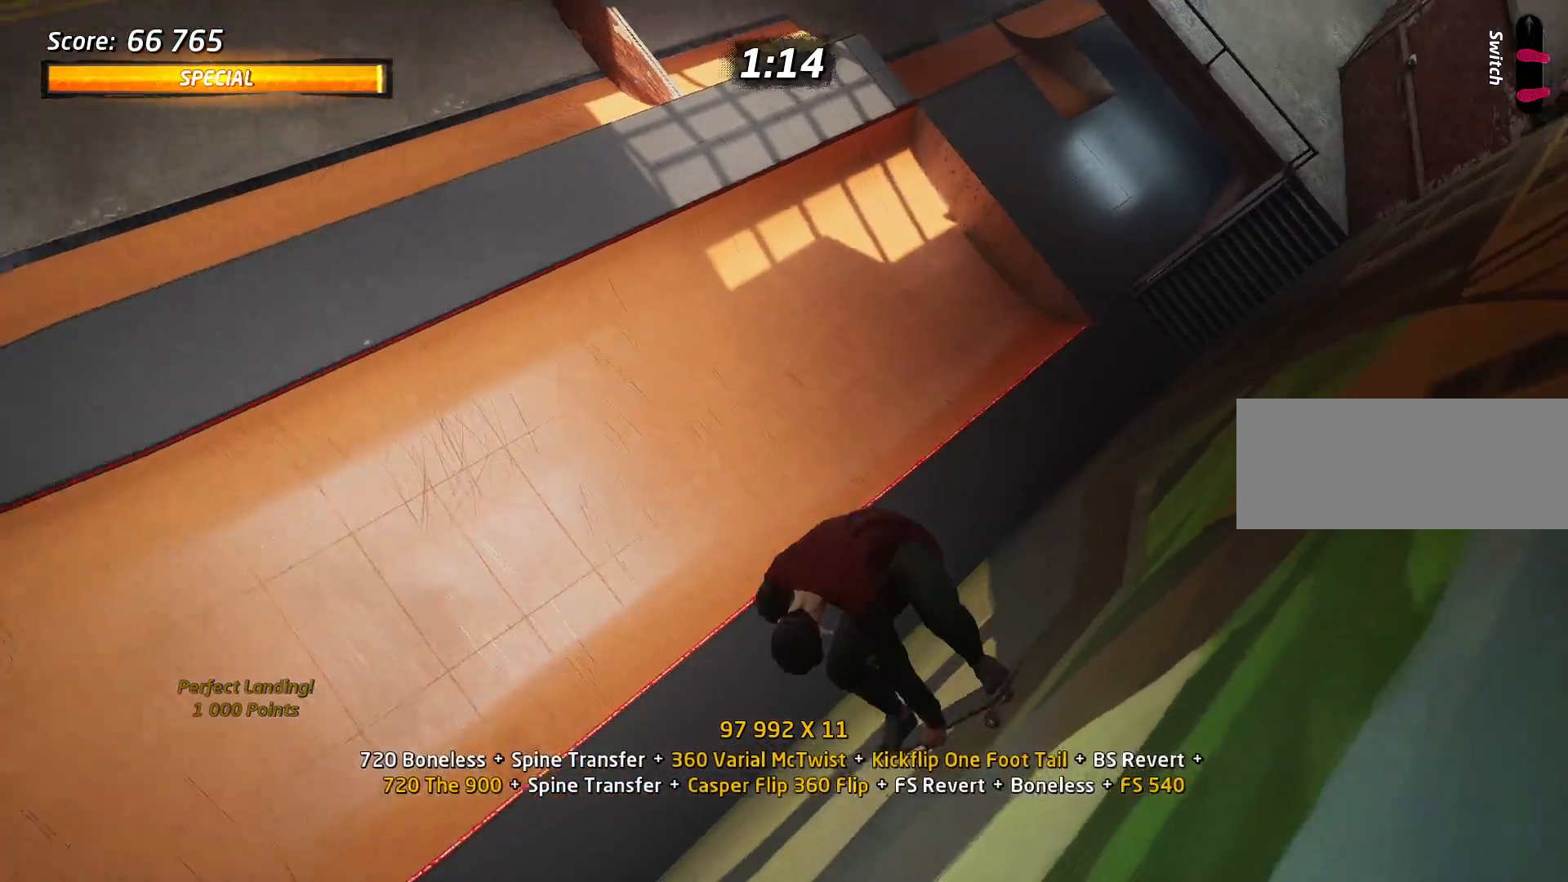
{"keys": ["a"], "events": []}
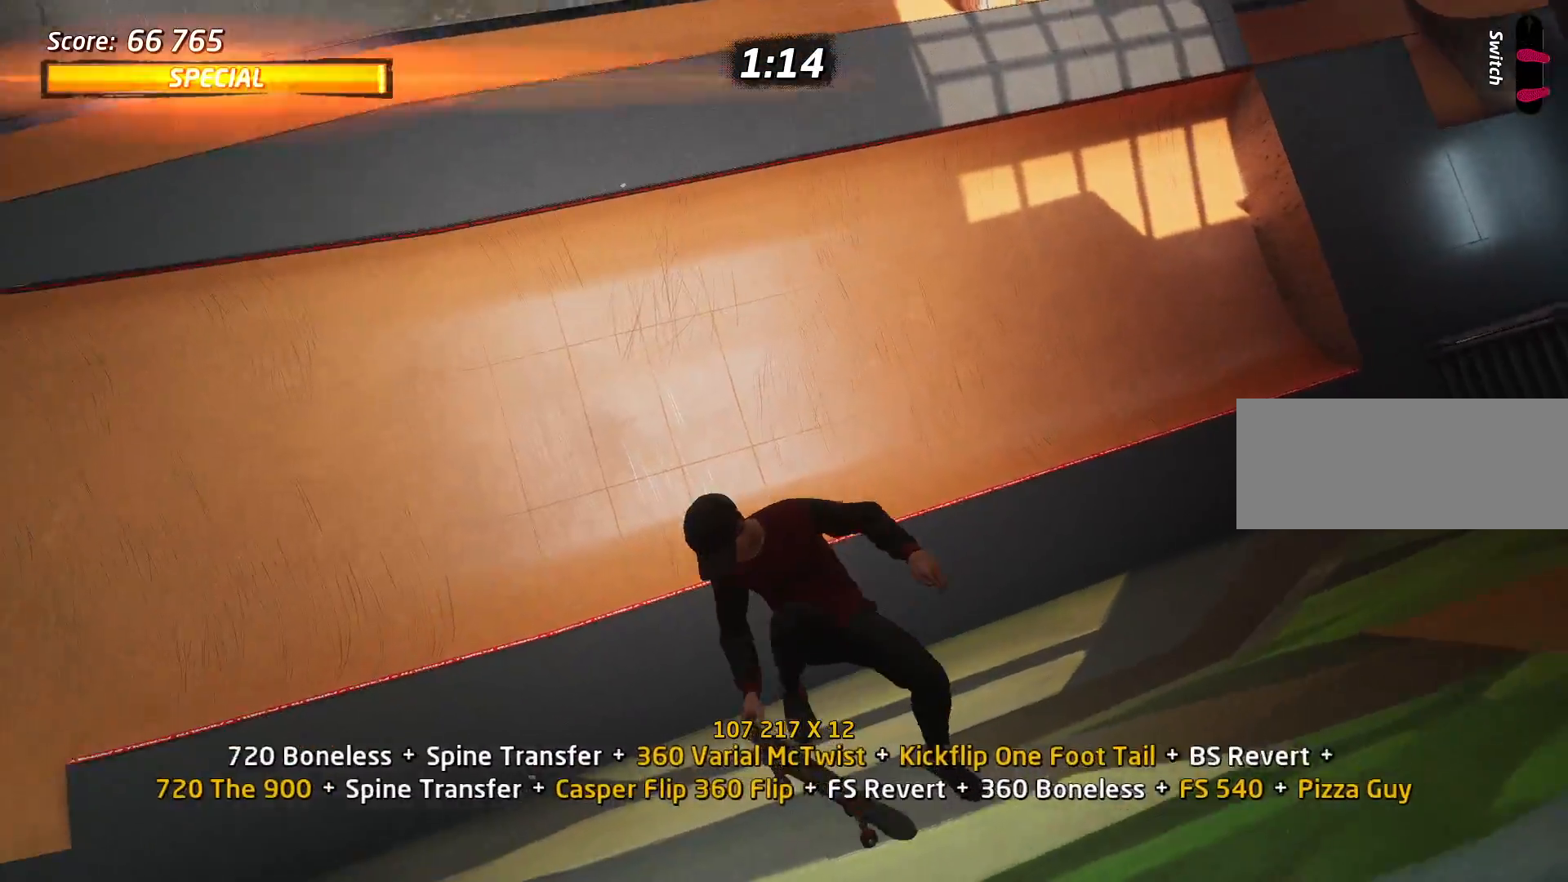
{"keys": ["a"], "events": []}
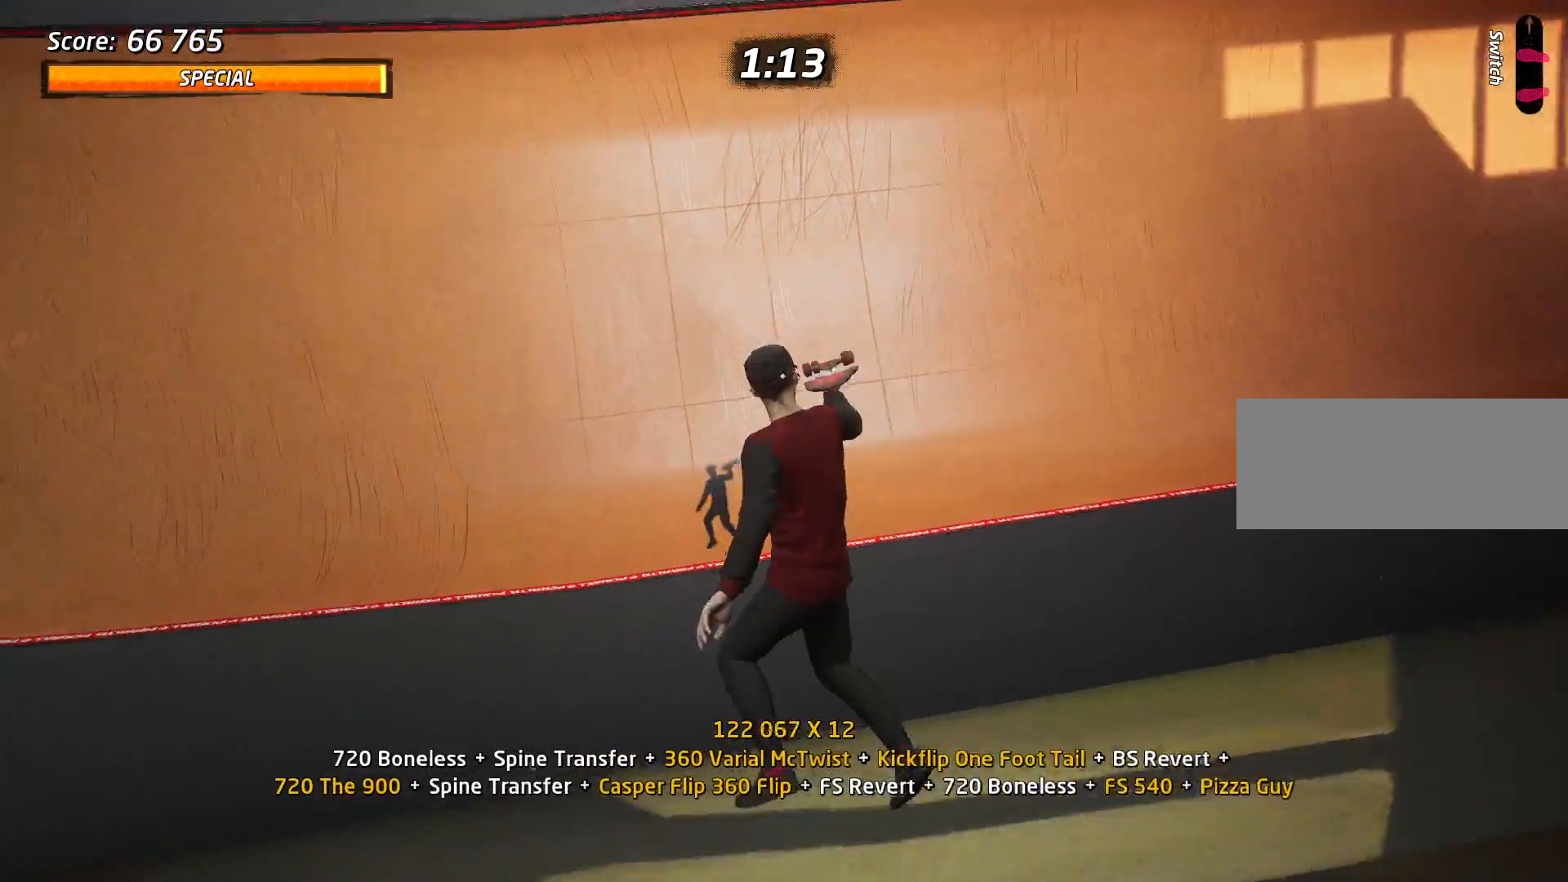
{"keys": ["space"], "events": [[501, "a", "up"], [501, "space", "down"]]}
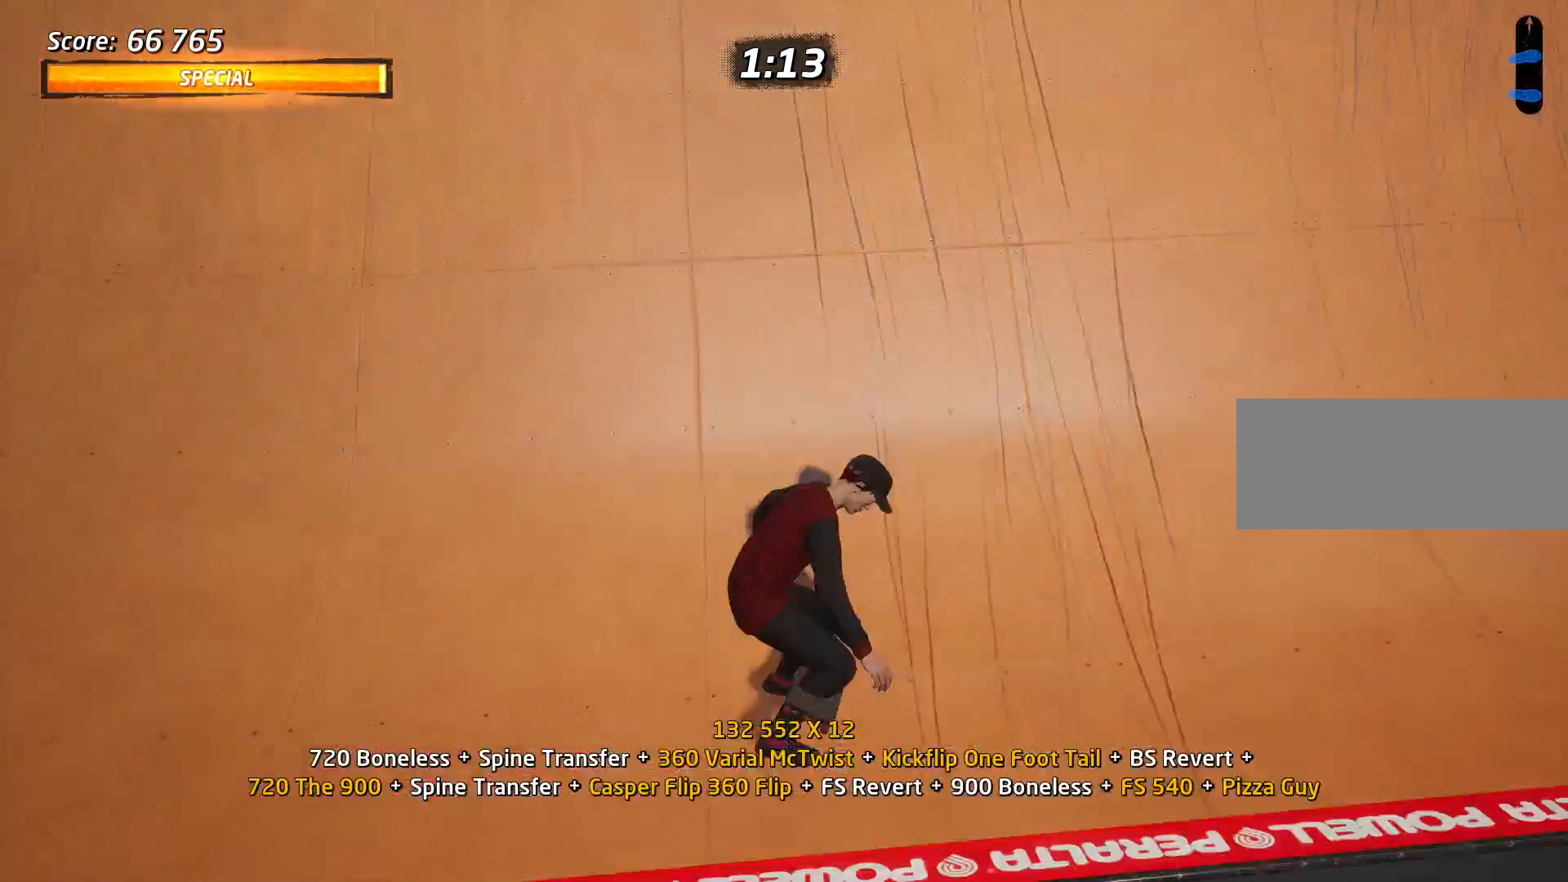
{"keys": [], "events": [[100, "space", "up"], [133, "a", "down"], [333, "a", "up"], [417, "w", "down"], [467, "w", "up"]]}
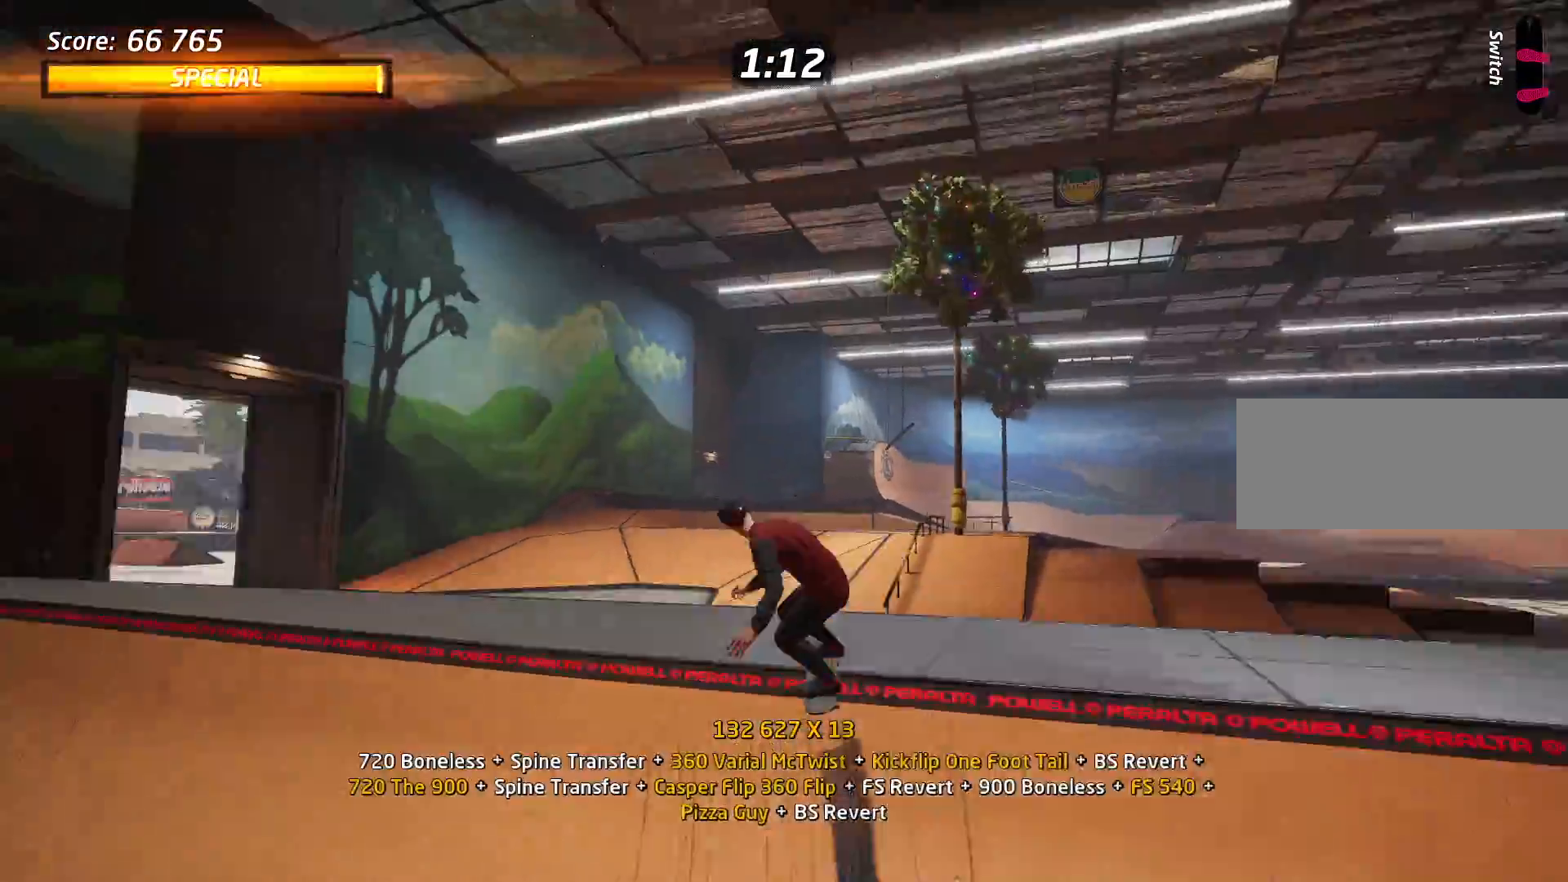
{"keys": [], "events": [[67, "w", "down"], [117, "w", "up"], [201, "a", "down"], [251, "d", "down"], [301, "a", "up"], [351, "d", "up"], [434, "s", "down"], [484, "s", "up"]]}
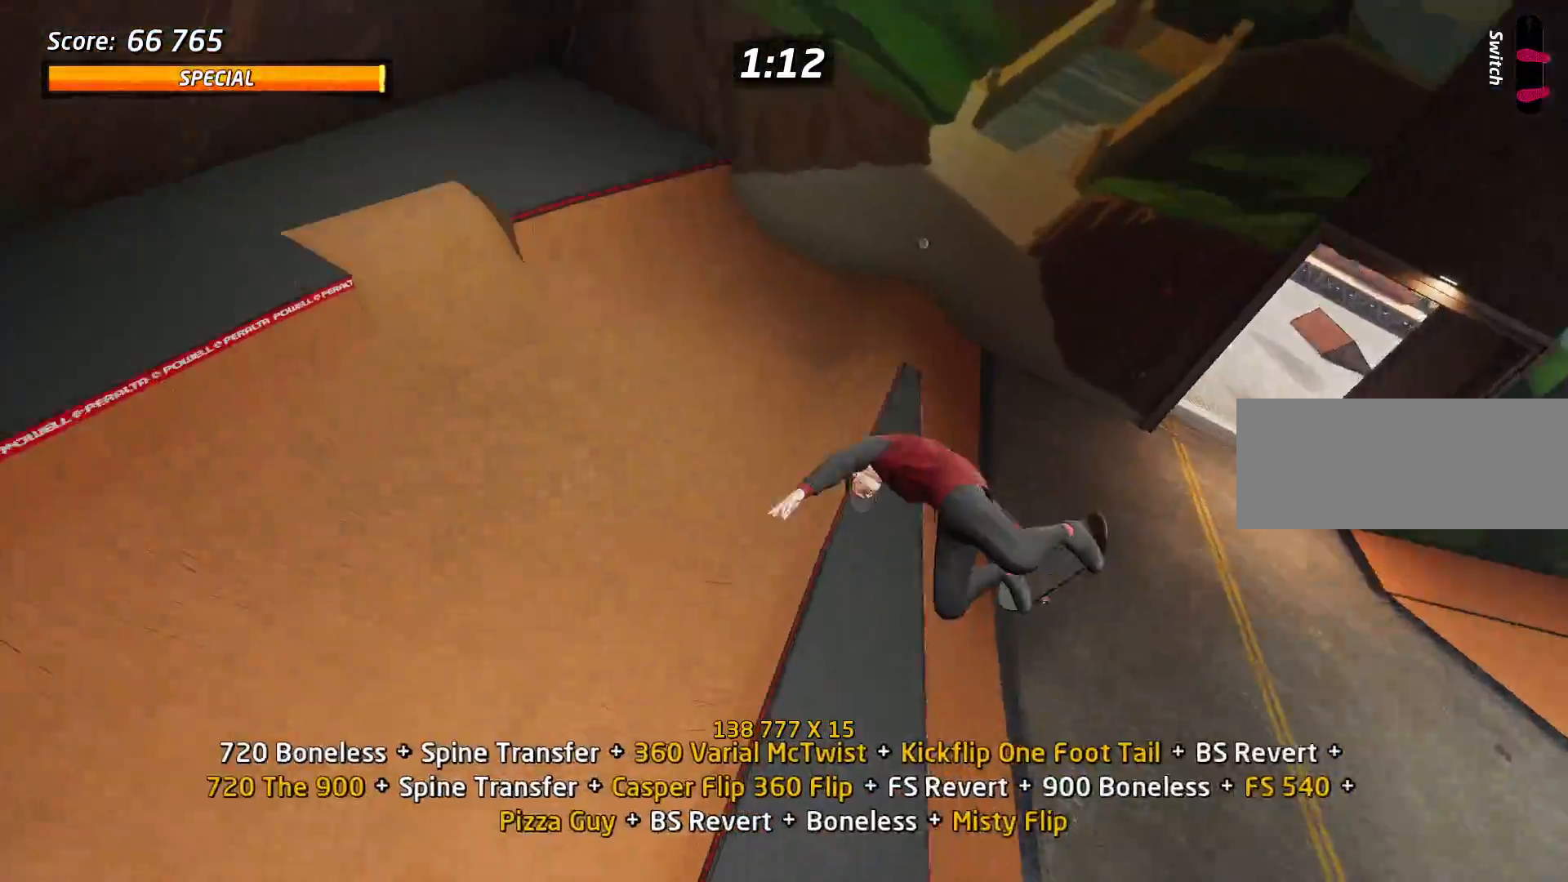
{"keys": ["space"], "events": [[83, "s", "down"], [83, "space", "down"], [167, "s", "up"], [267, "a", "down"], [350, "a", "up"], [400, "a", "down"], [500, "a", "up"]]}
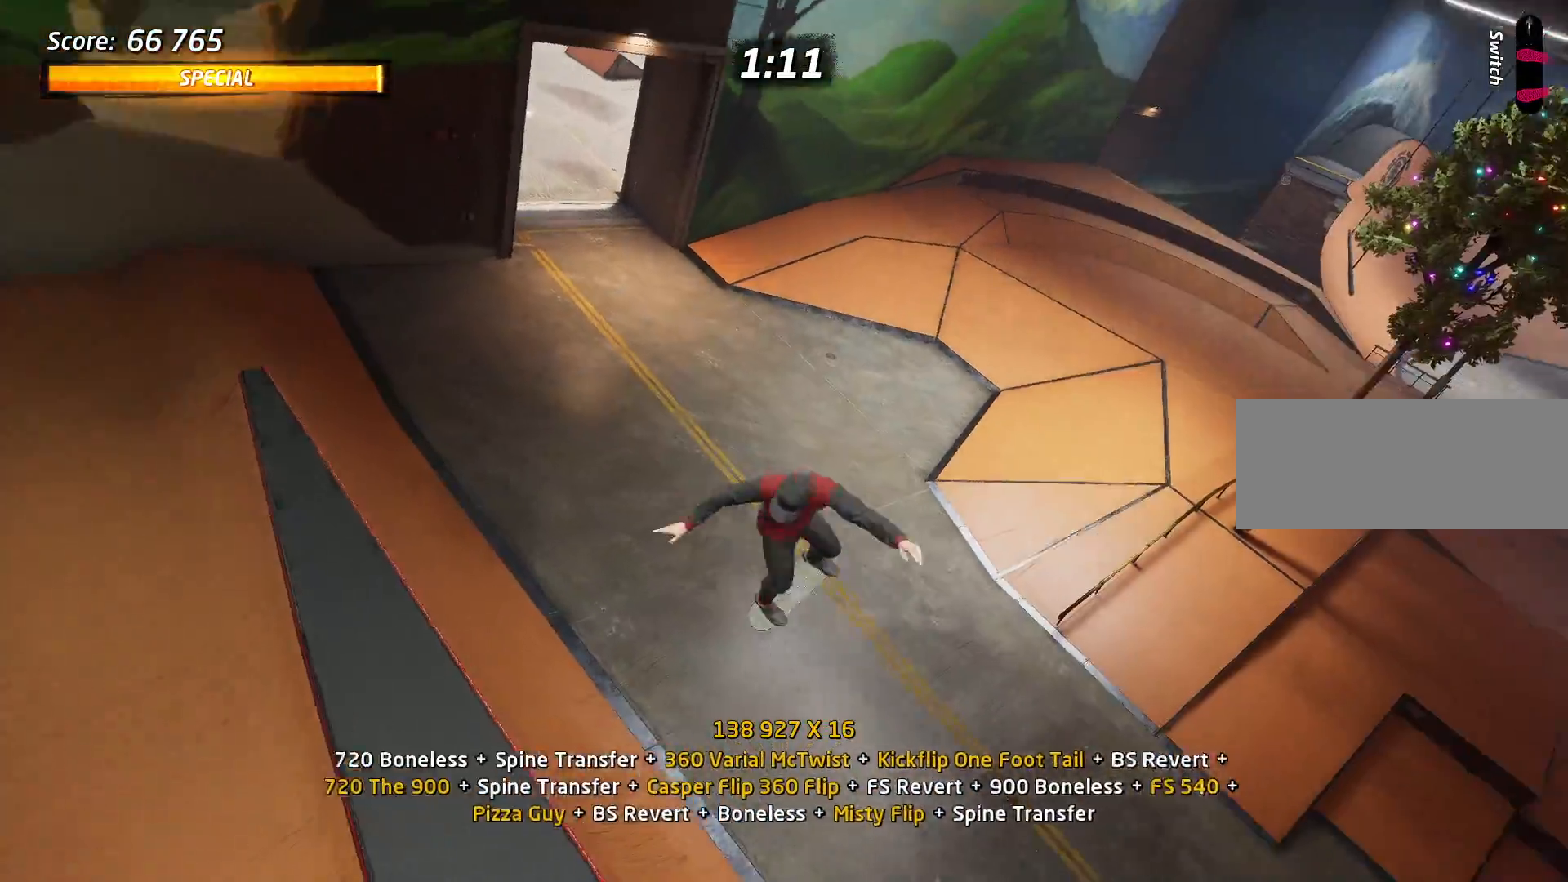
{"keys": ["w"], "events": [[50, "a", "down"], [234, "a", "up"], [234, "space", "up"], [367, "s", "down"], [417, "w", "down"], [467, "s", "up"]]}
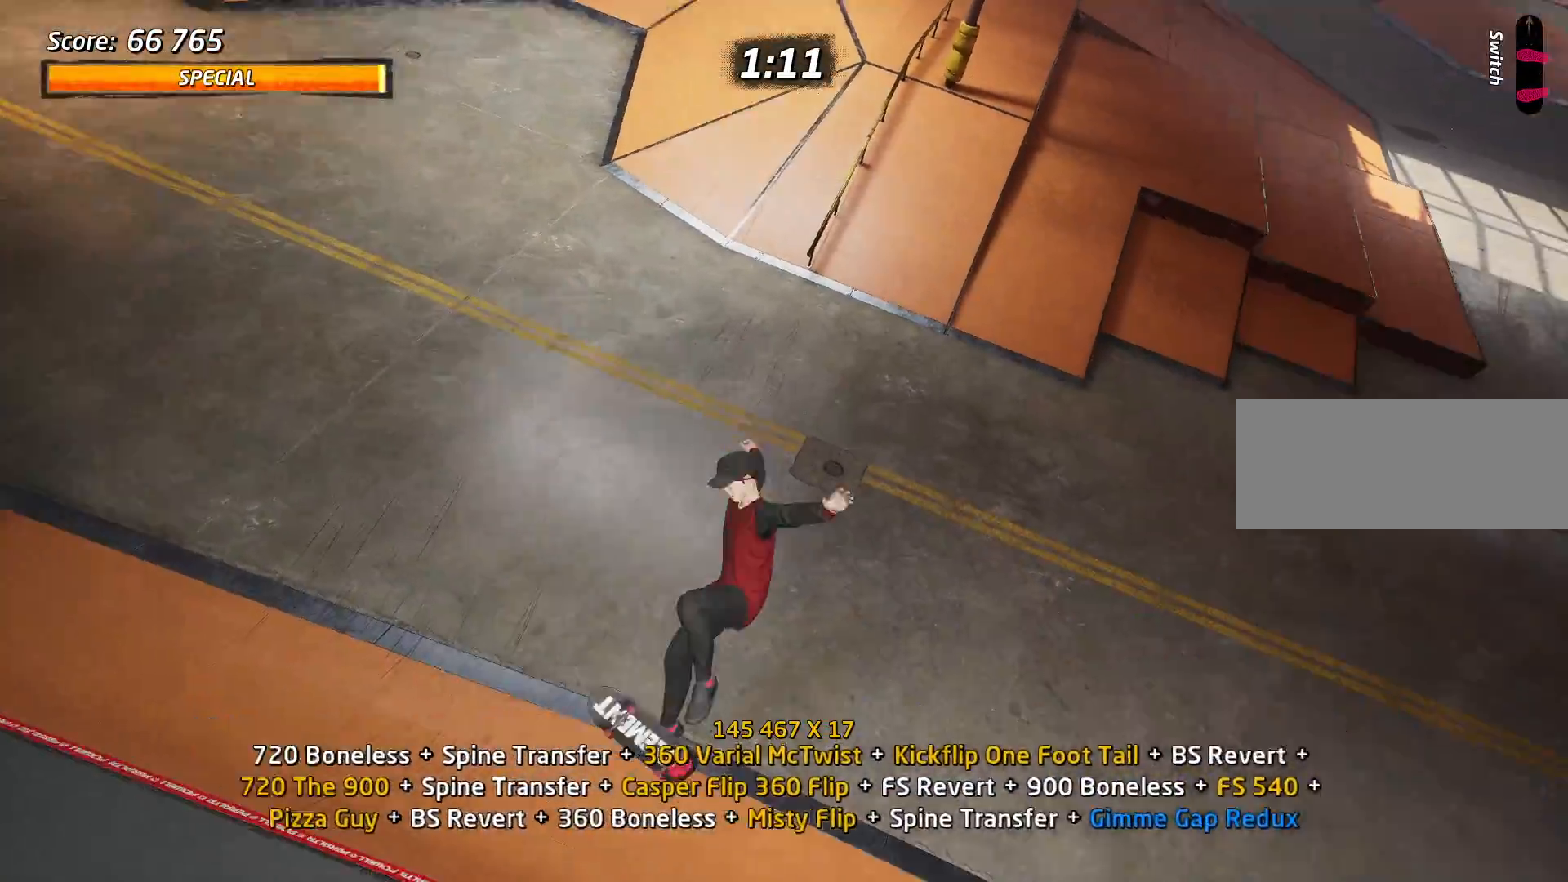
{"keys": ["d", "w"], "events": [[17, "w", "up"], [100, "w", "down"], [200, "w", "up"], [300, "w", "down"], [350, "d", "down"]]}